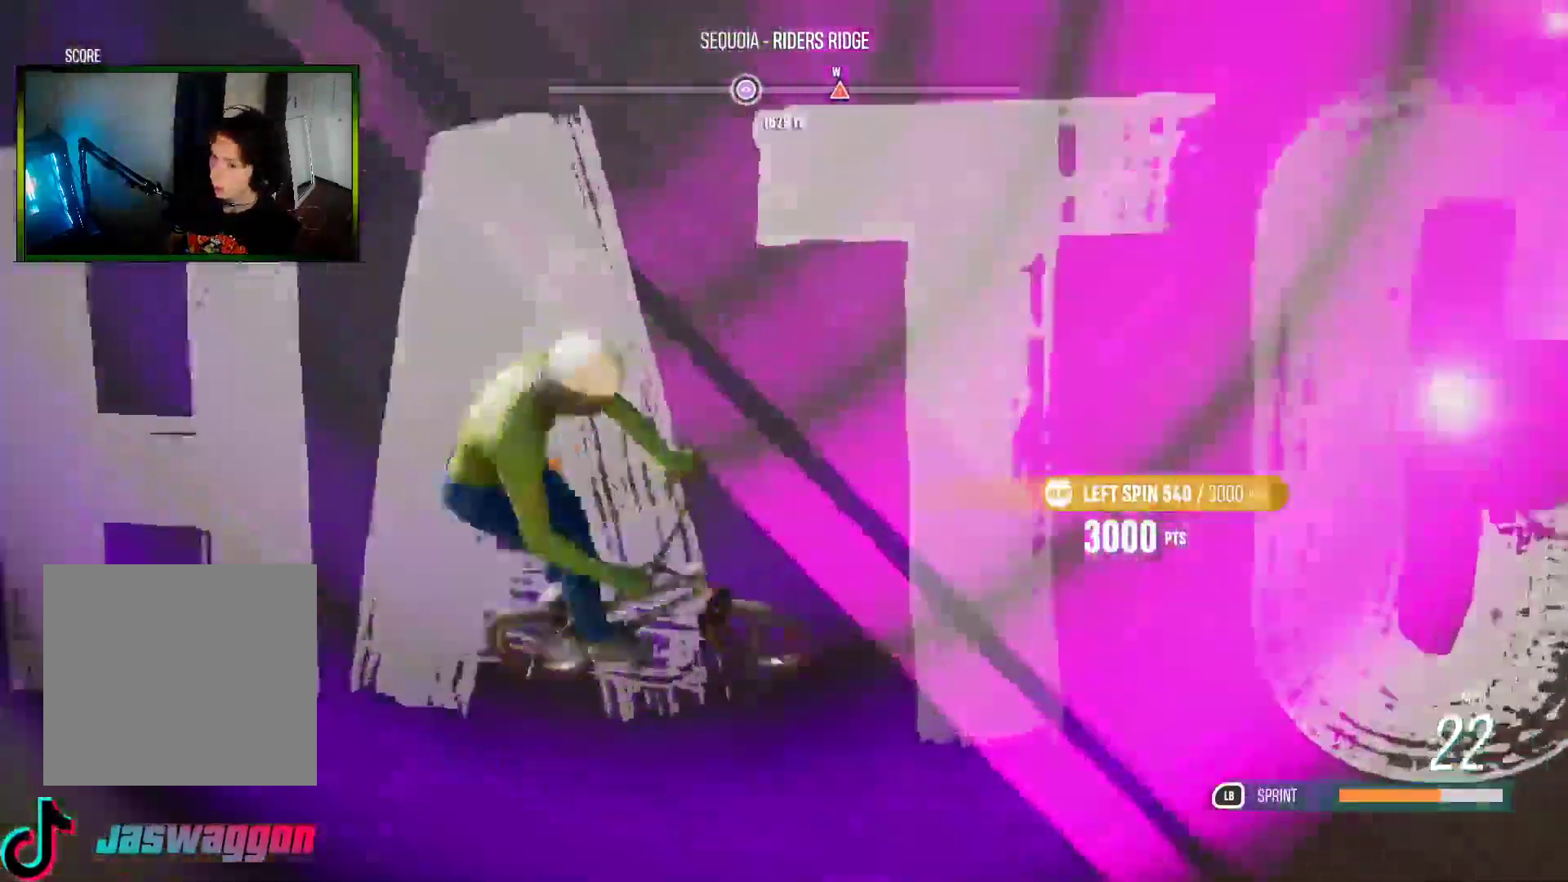
Gameplay with a controller (Xbox layout); each line is a JSON object with the inputs held at the frame after it. "events" lists button and stick changes between this image and that frame as [ms after this image, input, new state], when the widget could be followed in between.
{"buttons": [], "left_stick": "center", "right_stick": "center", "events": [[33, "left_stick", "left"], [50, "left_stick", "center"], [100, "R2", "up"], [117, "right_stick", "center"]]}
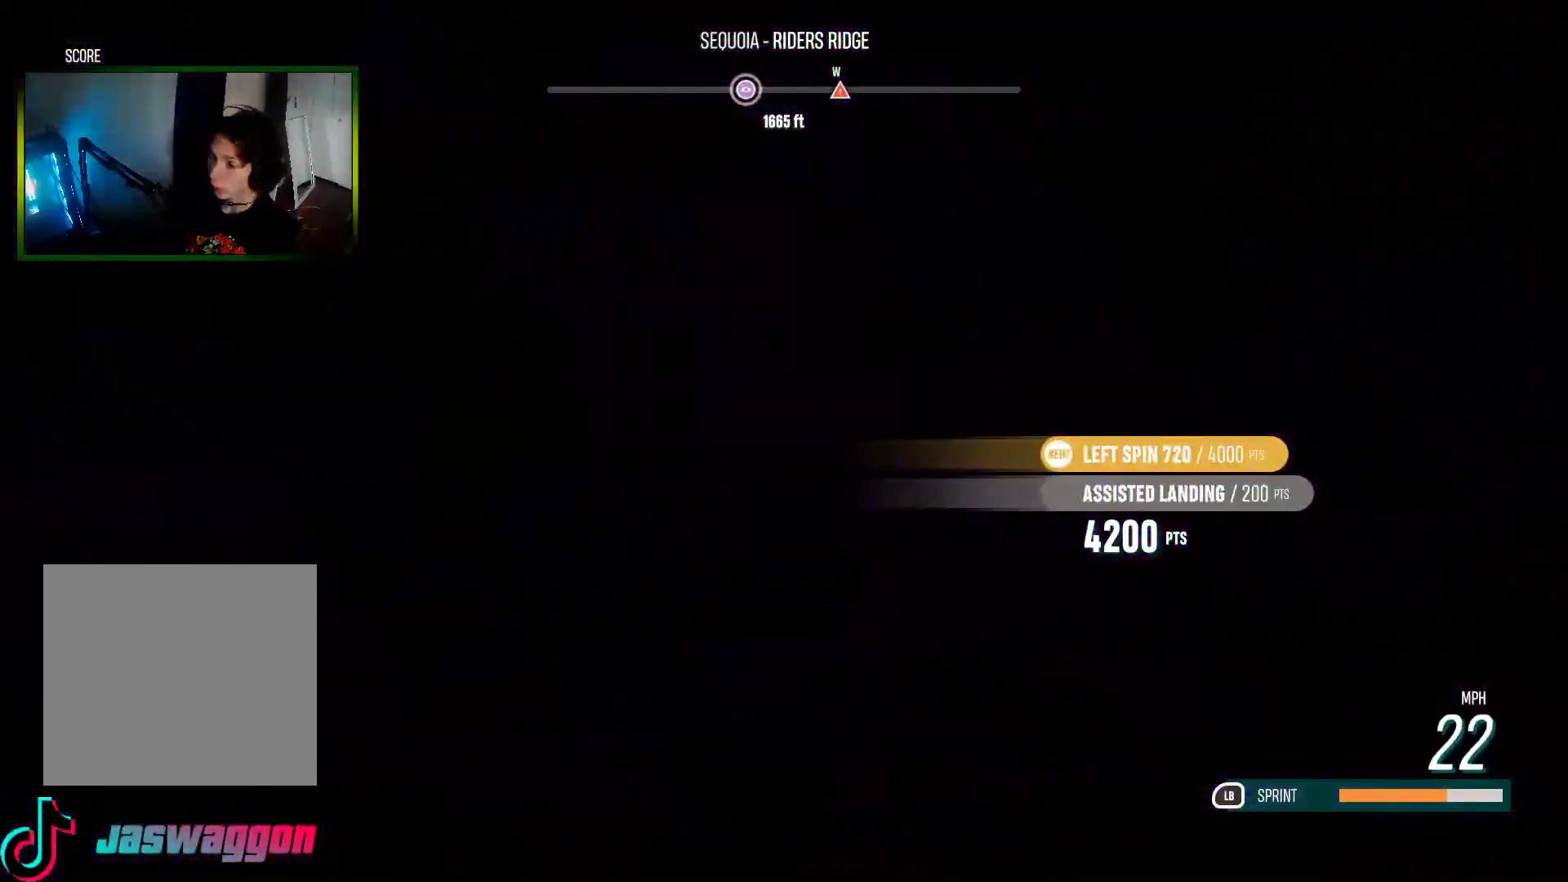
{"buttons": [], "left_stick": "center", "right_stick": "center", "events": []}
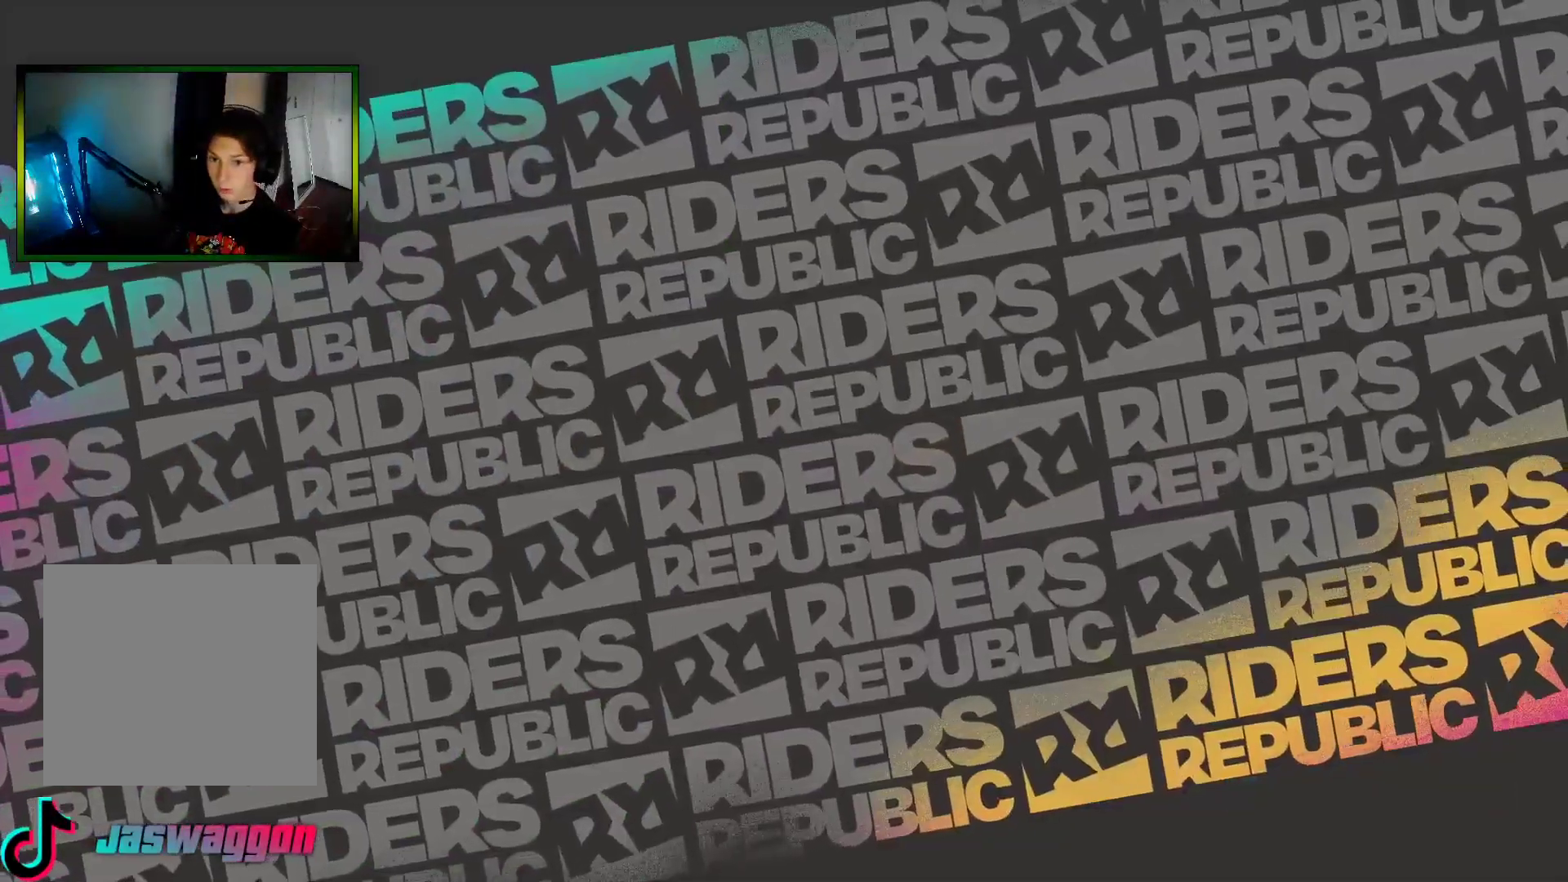
{"buttons": [], "left_stick": "center", "right_stick": "center", "events": [[350, "A", "down"], [400, "A", "up"]]}
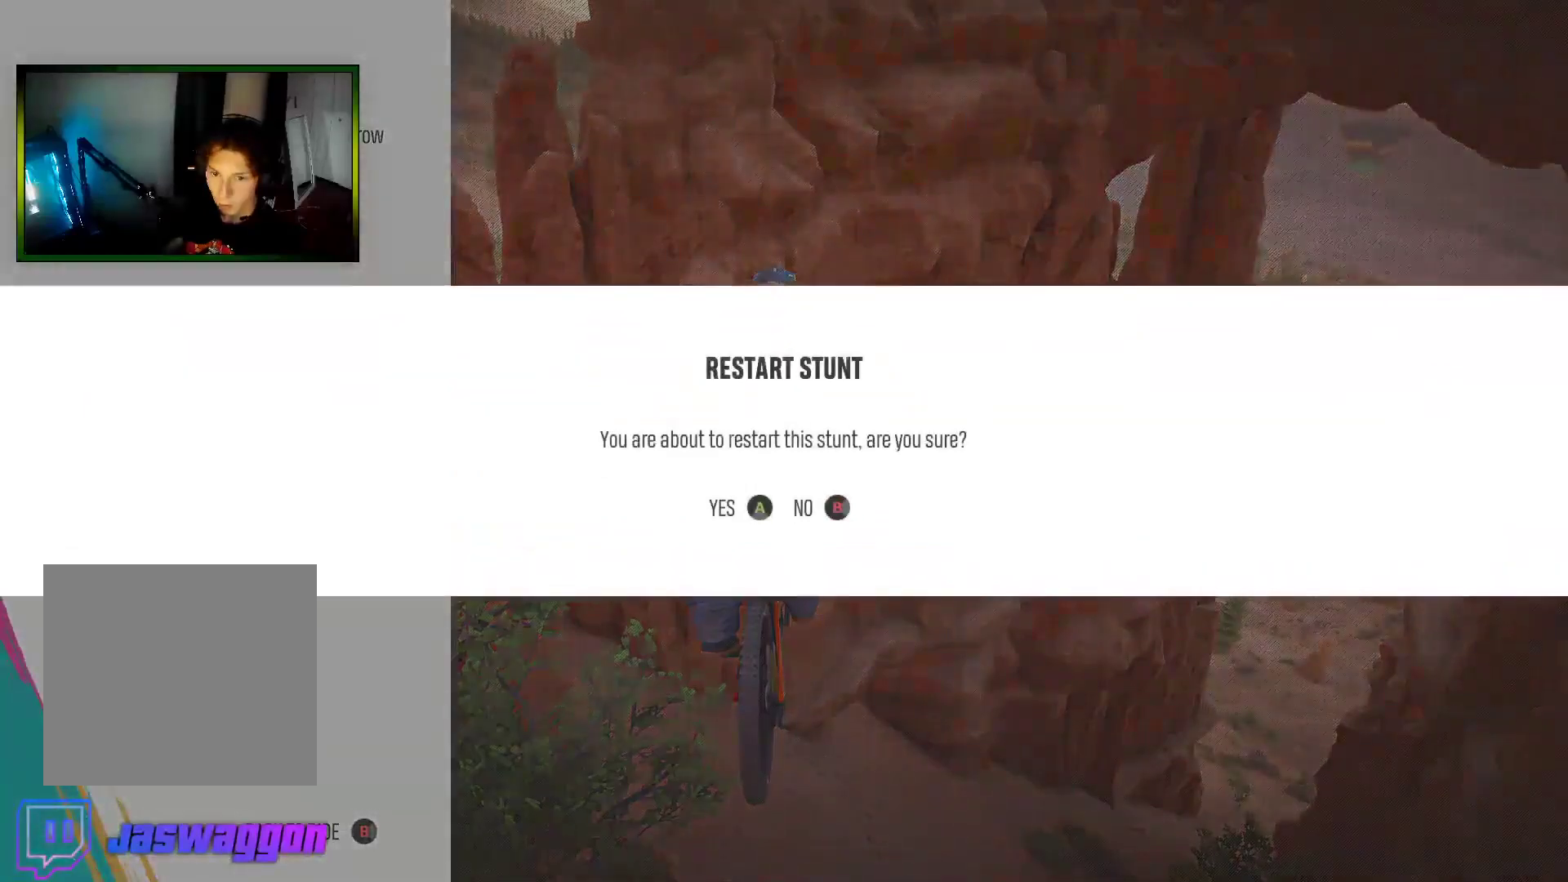
{"buttons": [], "left_stick": "center", "right_stick": "center", "events": [[167, "A", "down"], [217, "A", "up"]]}
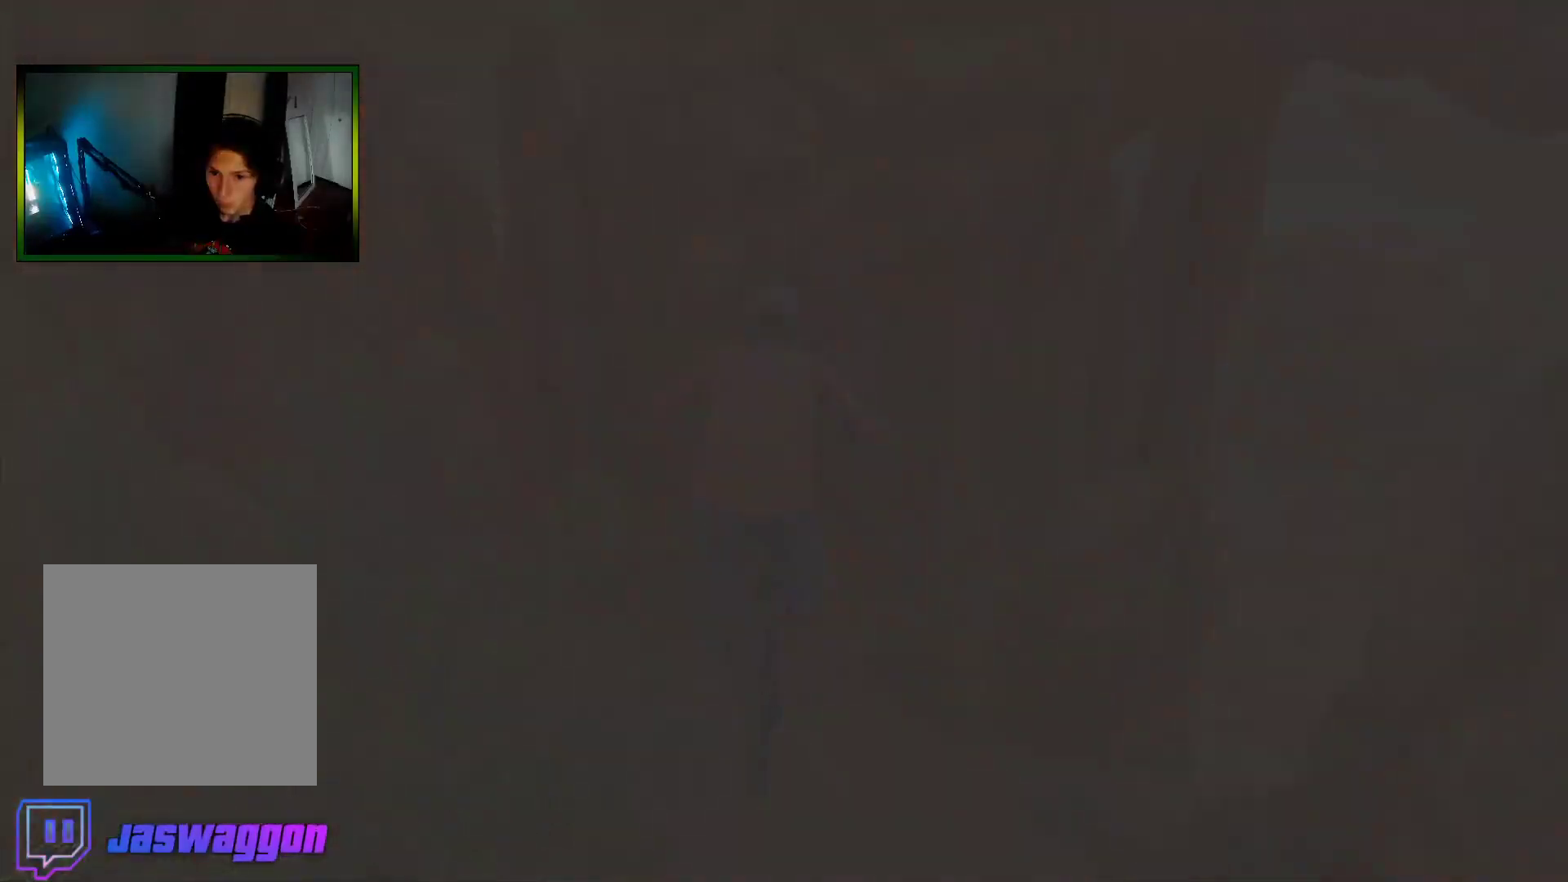
{"buttons": [], "left_stick": "center", "right_stick": "center", "events": []}
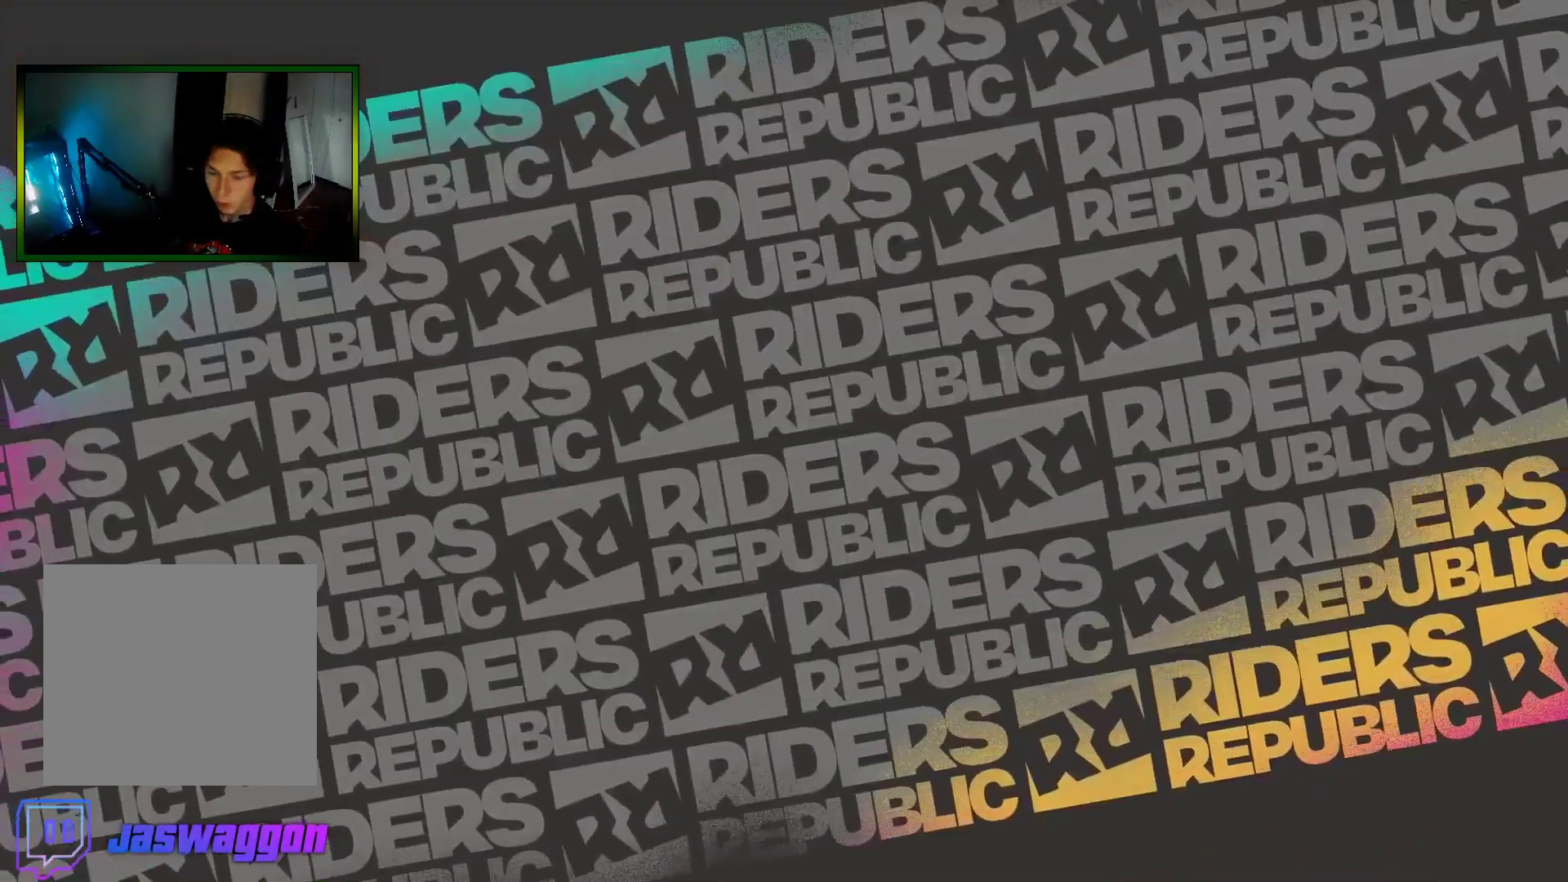
{"buttons": [], "left_stick": "center", "right_stick": "center", "events": []}
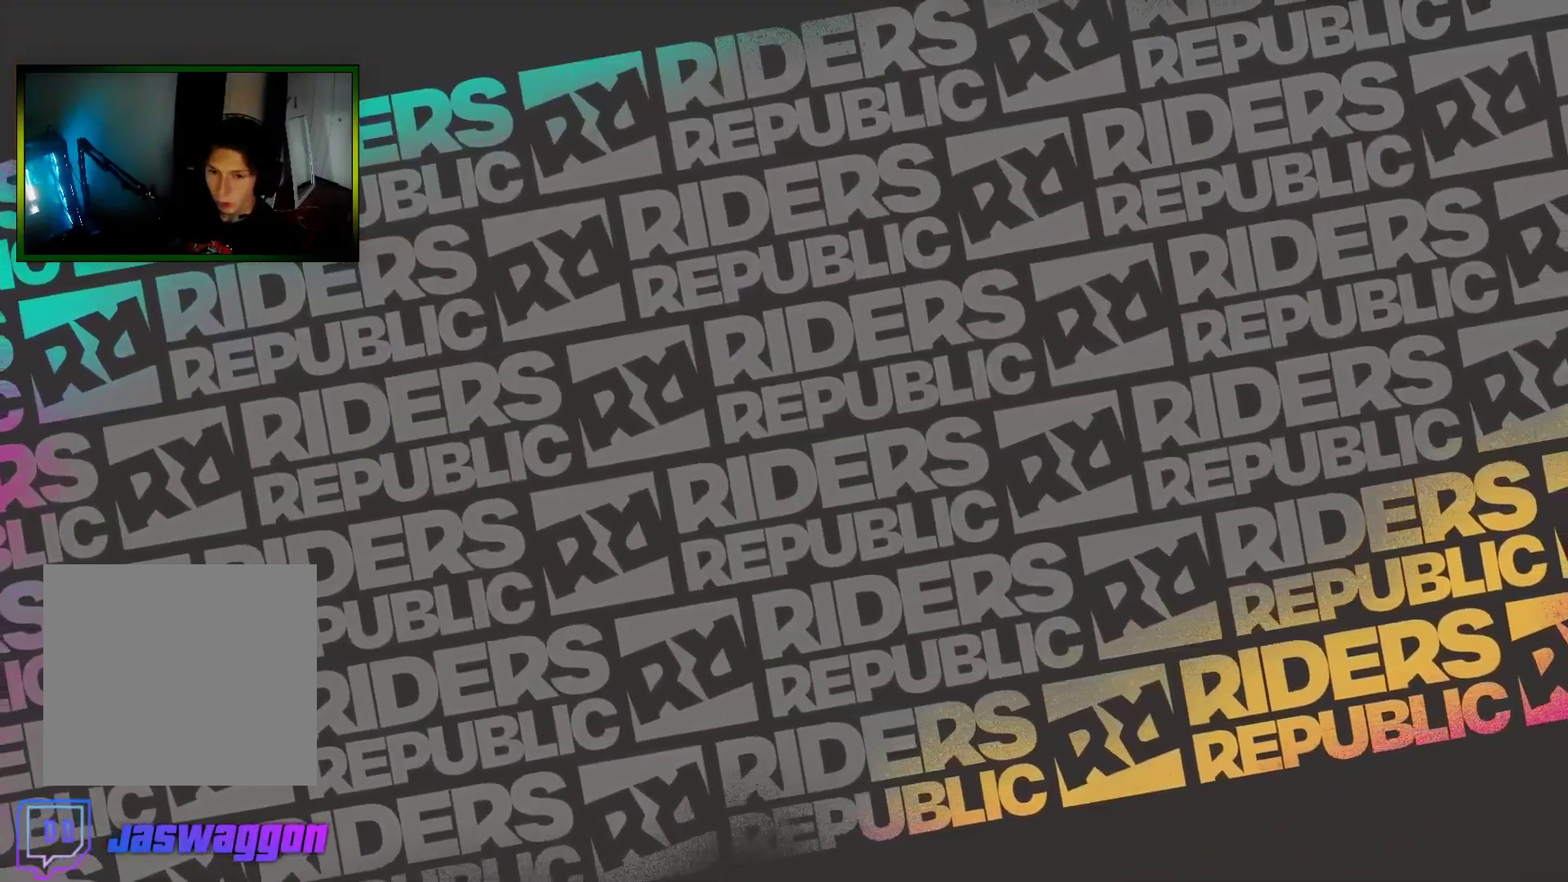
{"buttons": [], "left_stick": "center", "right_stick": "center", "events": []}
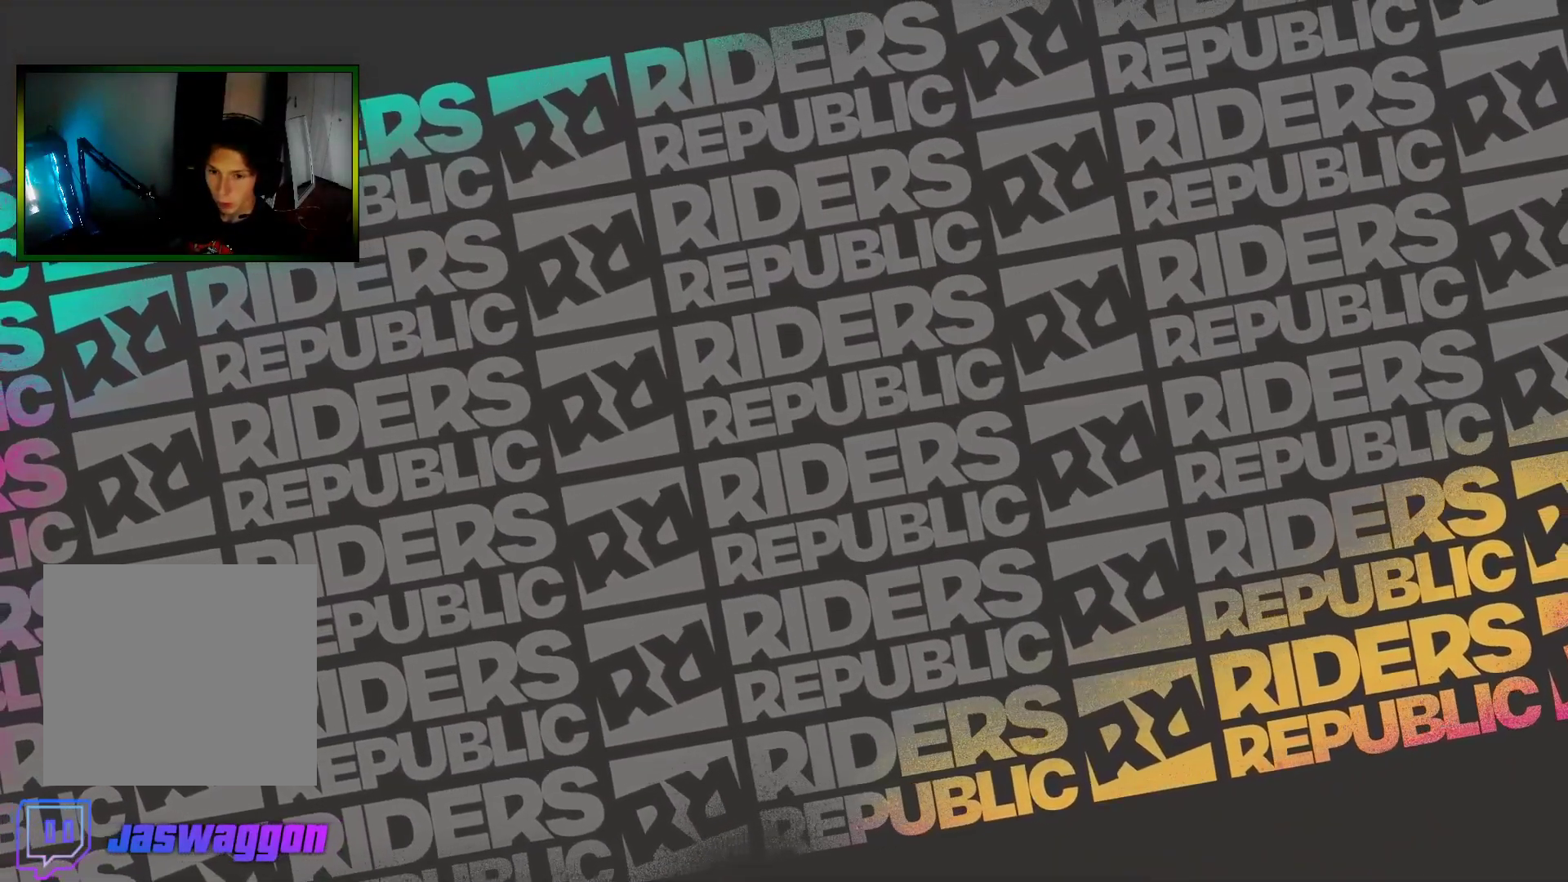
{"buttons": [], "left_stick": "center", "right_stick": "center", "events": []}
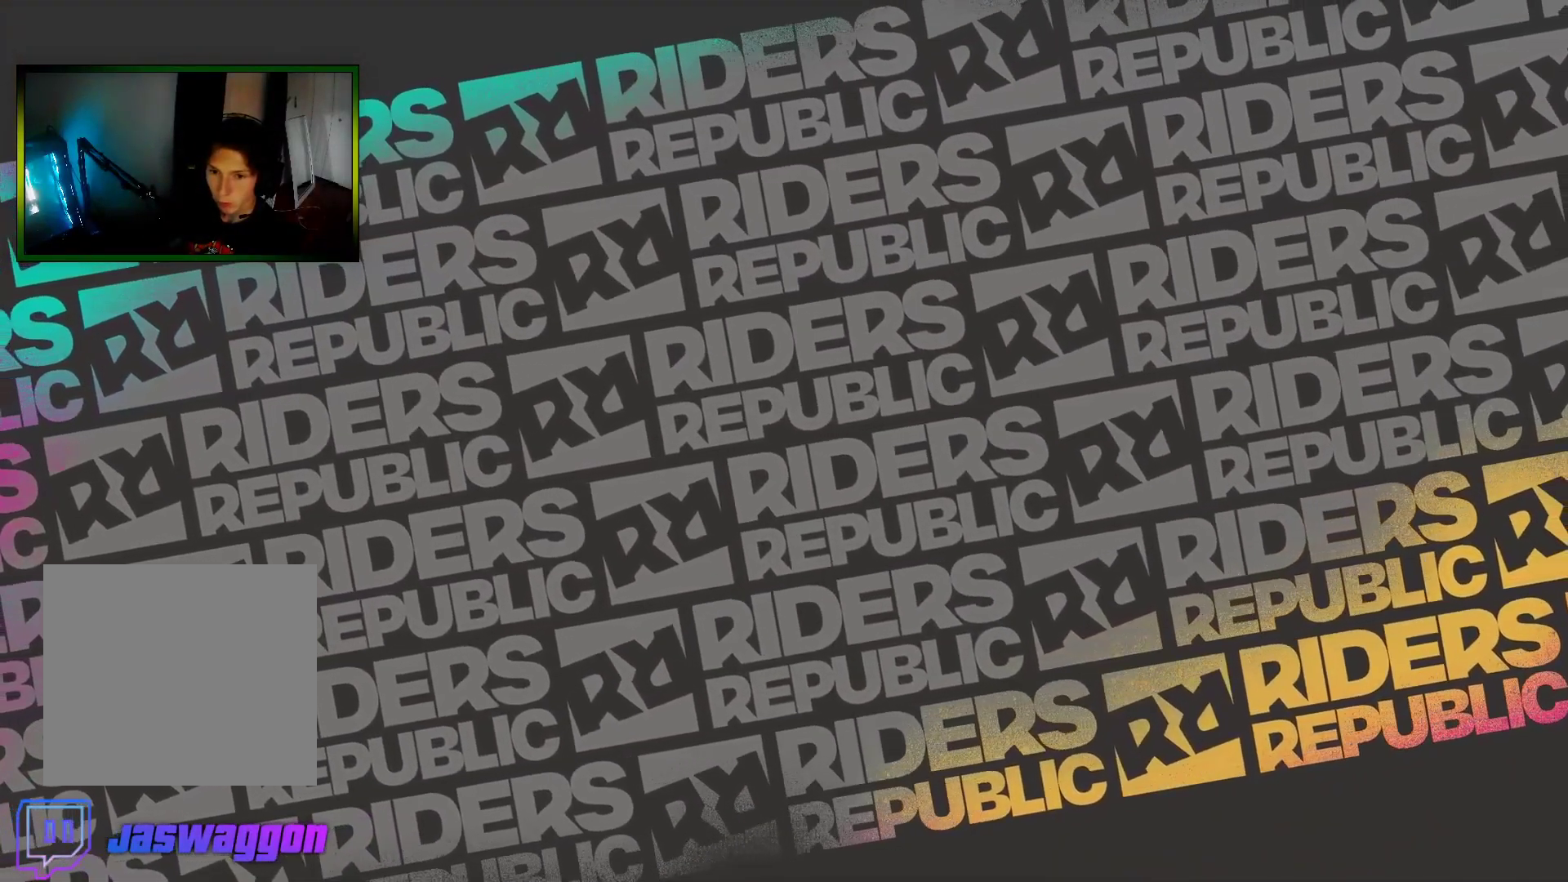
{"buttons": [], "left_stick": "center", "right_stick": "center", "events": []}
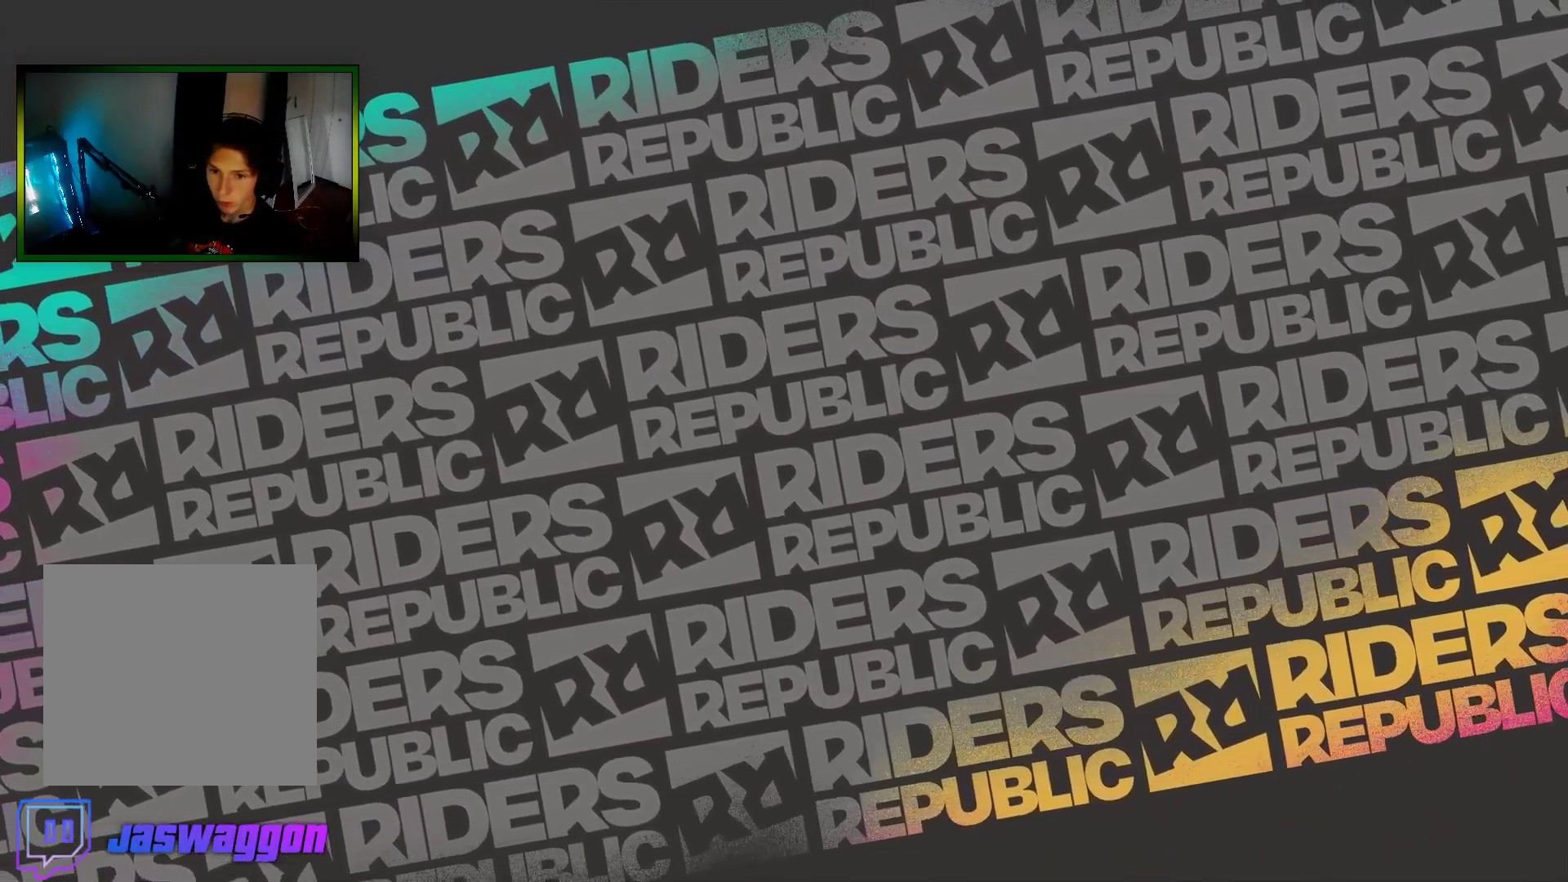
{"buttons": [], "left_stick": "center", "right_stick": "center", "events": []}
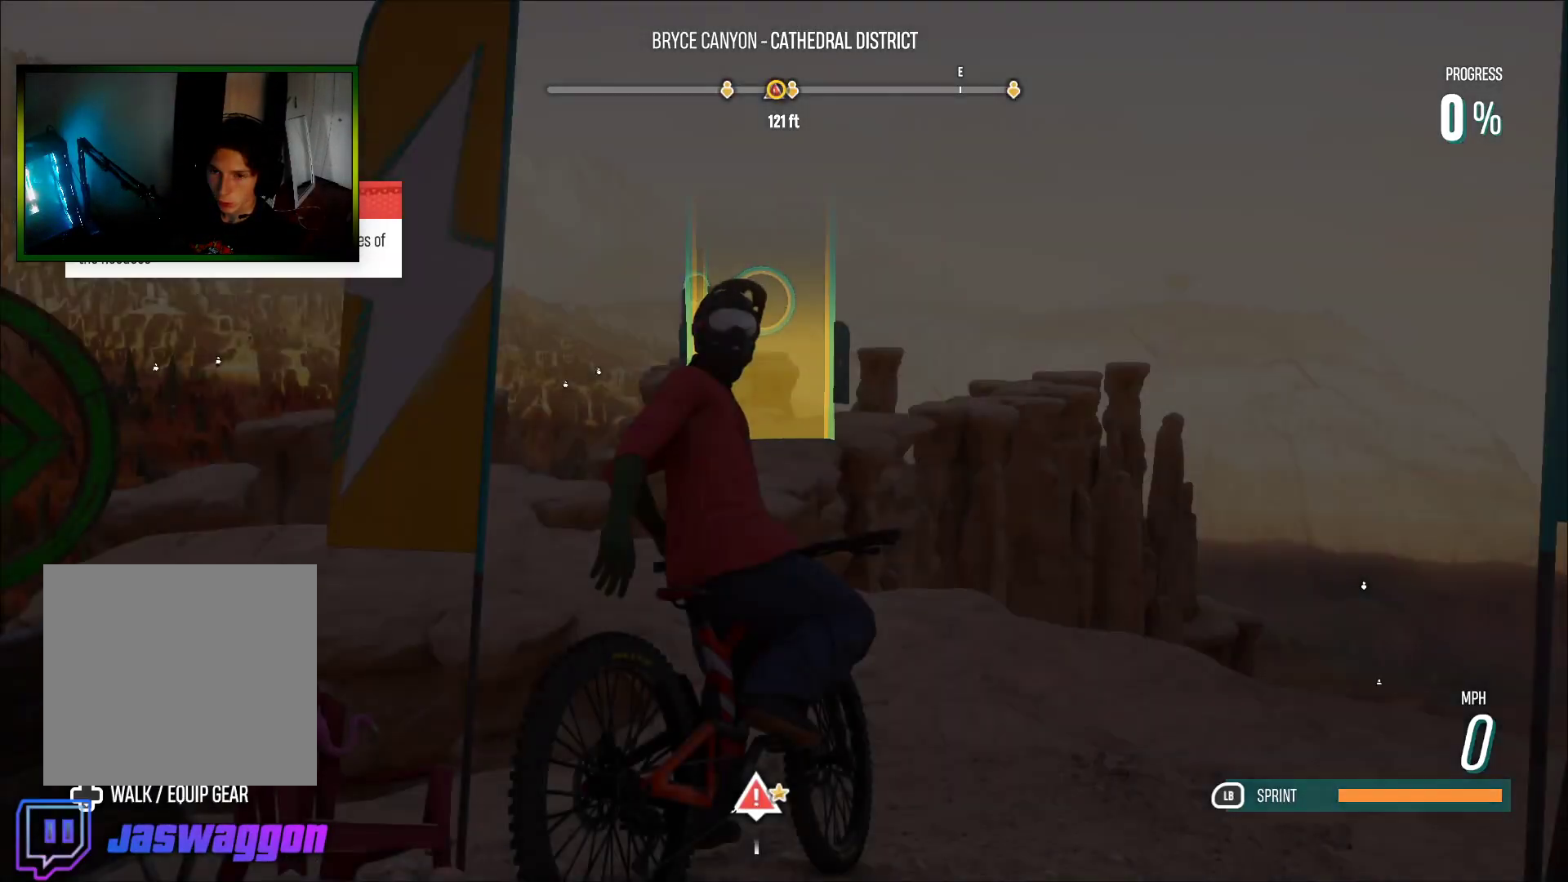
{"buttons": ["R2"], "left_stick": "left", "right_stick": "center", "events": [[250, "R2", "down"], [383, "left_stick", "left"]]}
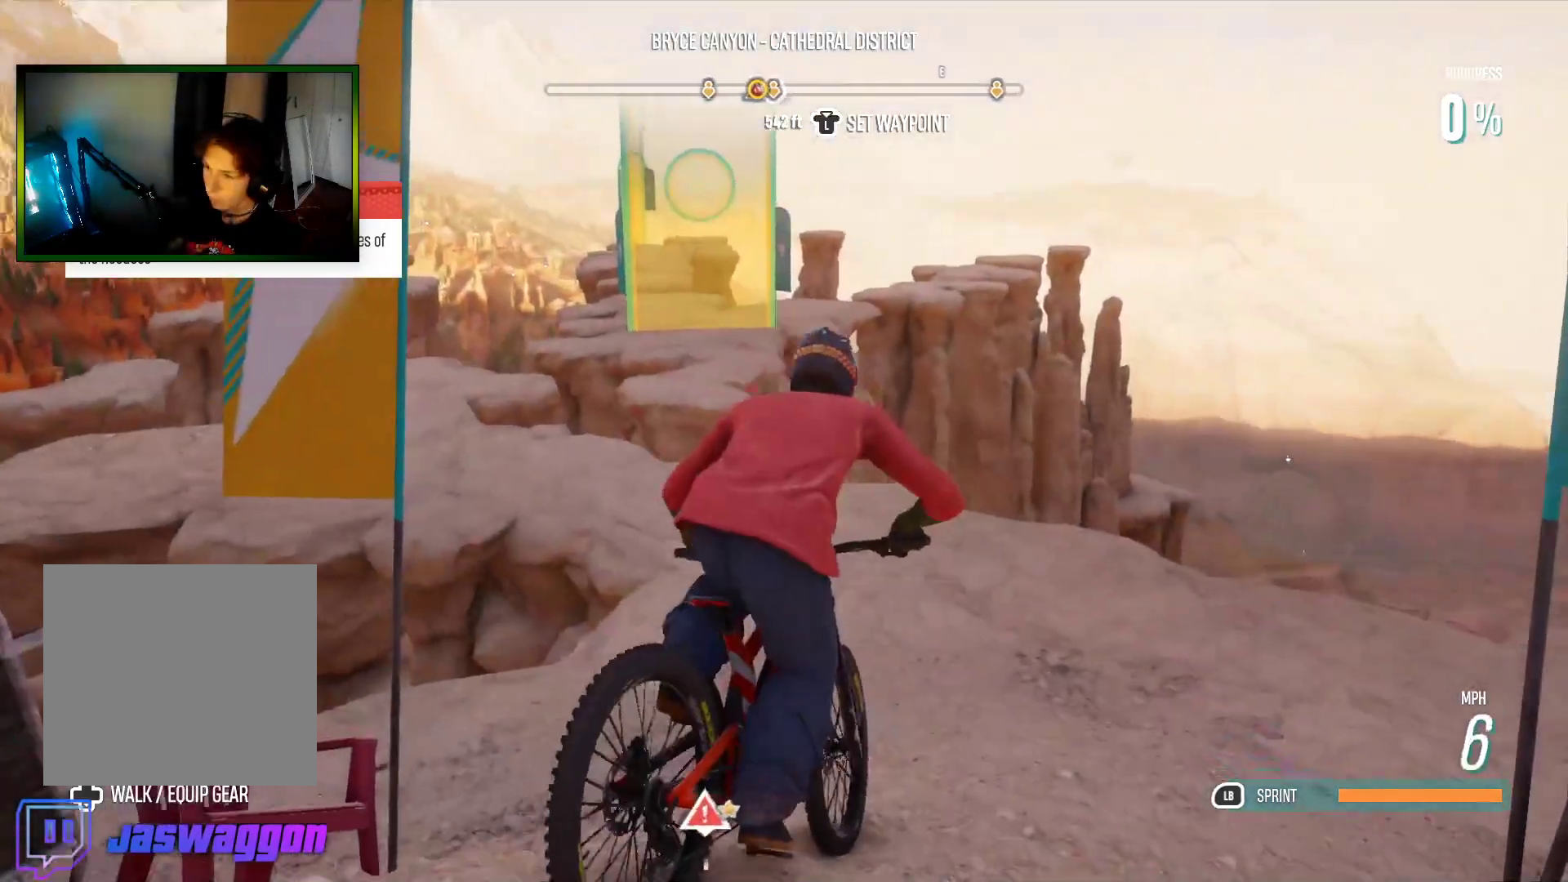
{"buttons": ["R2"], "left_stick": "left", "right_stick": "center", "events": [[217, "left_stick", "center"], [417, "left_stick", "left"]]}
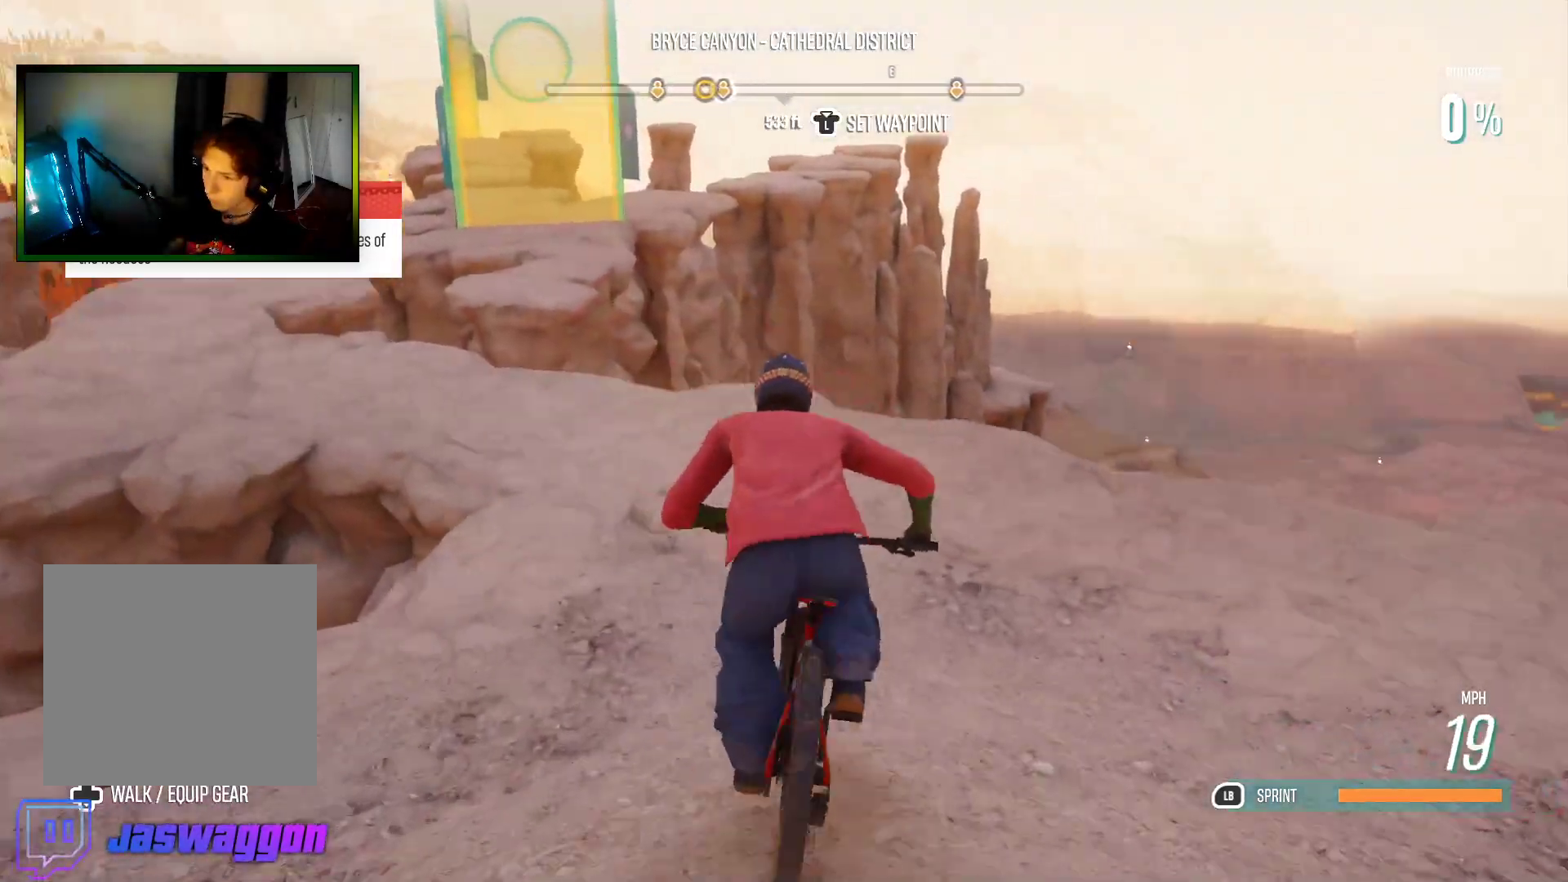
{"buttons": ["R2"], "left_stick": "left", "right_stick": "center", "events": [[183, "left_stick", "center"], [367, "left_stick", "left"]]}
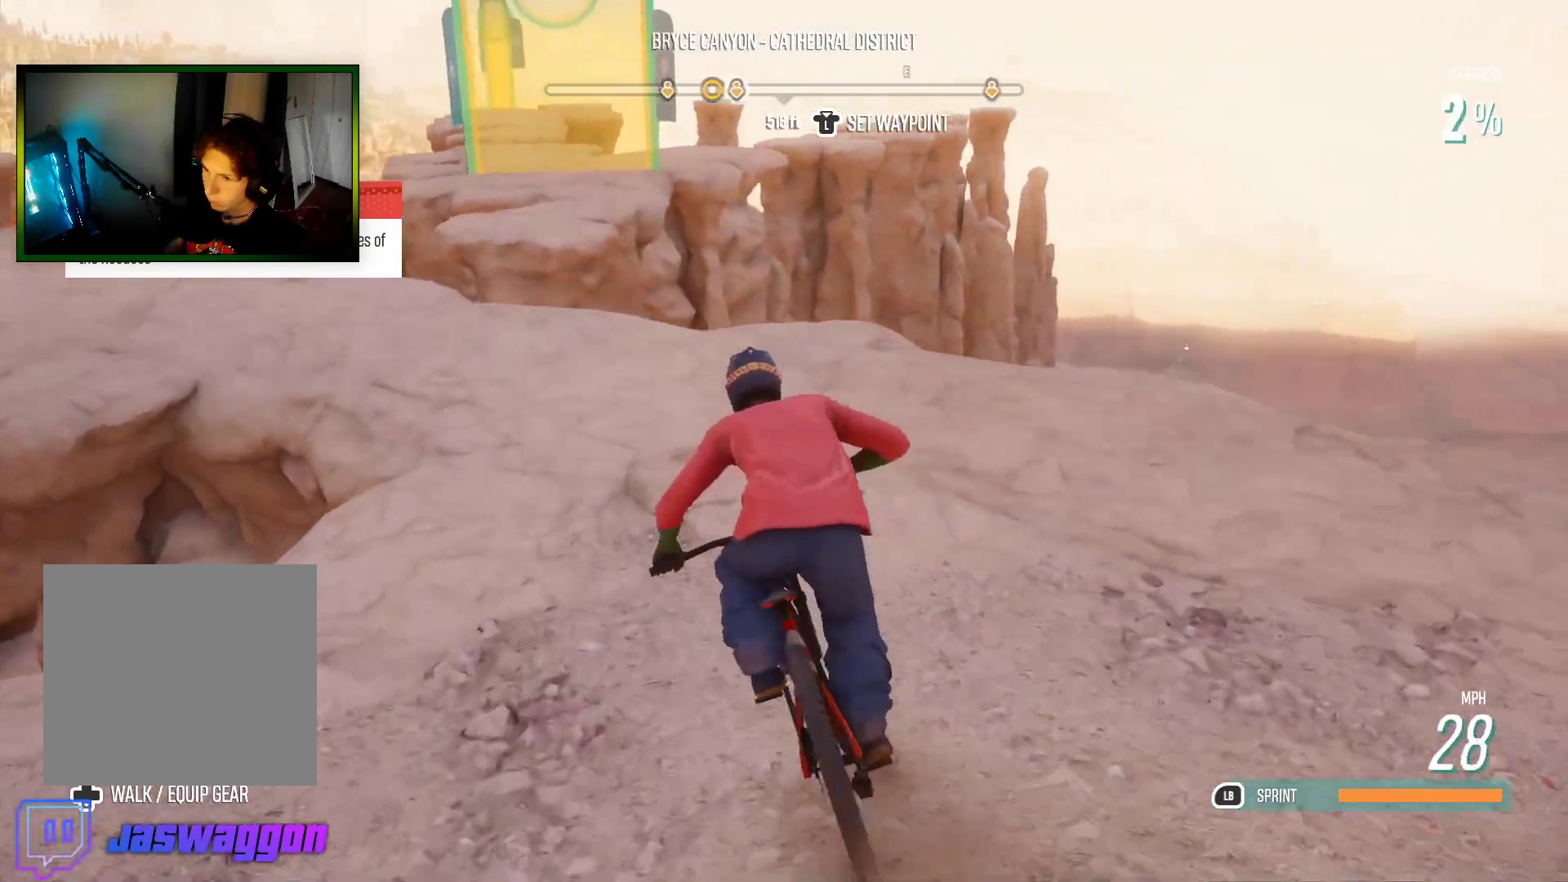
{"buttons": ["R2"], "left_stick": "center", "right_stick": "down", "events": [[50, "left_stick", "center"], [483, "right_stick", "down"]]}
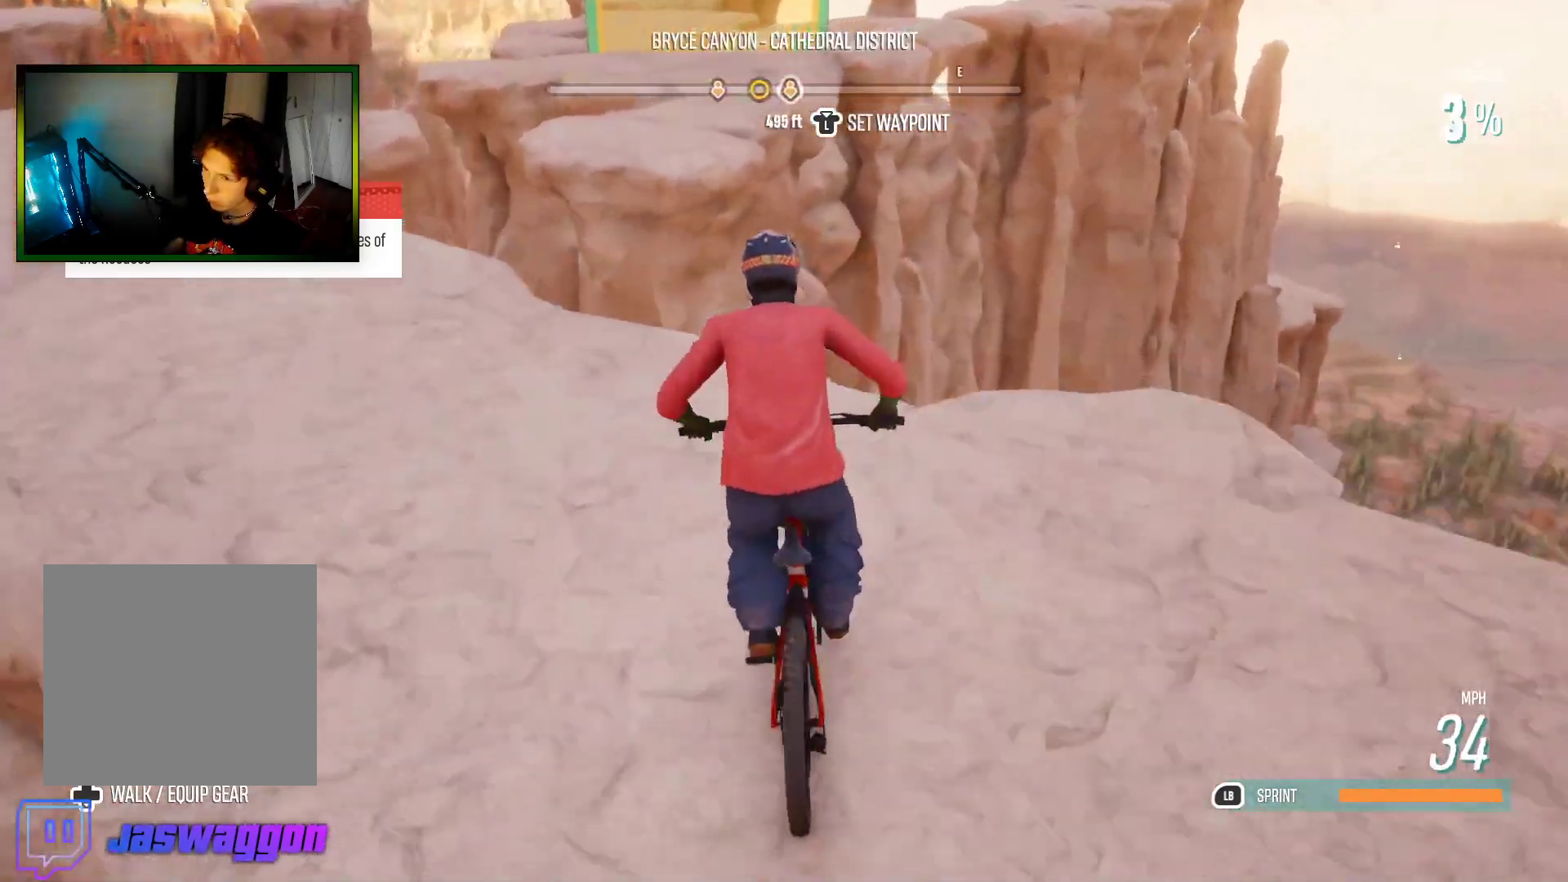
{"buttons": ["R2"], "left_stick": "center", "right_stick": "center", "events": [[33, "left_stick", "right"], [100, "right_stick", "center"], [217, "left_stick", "center"]]}
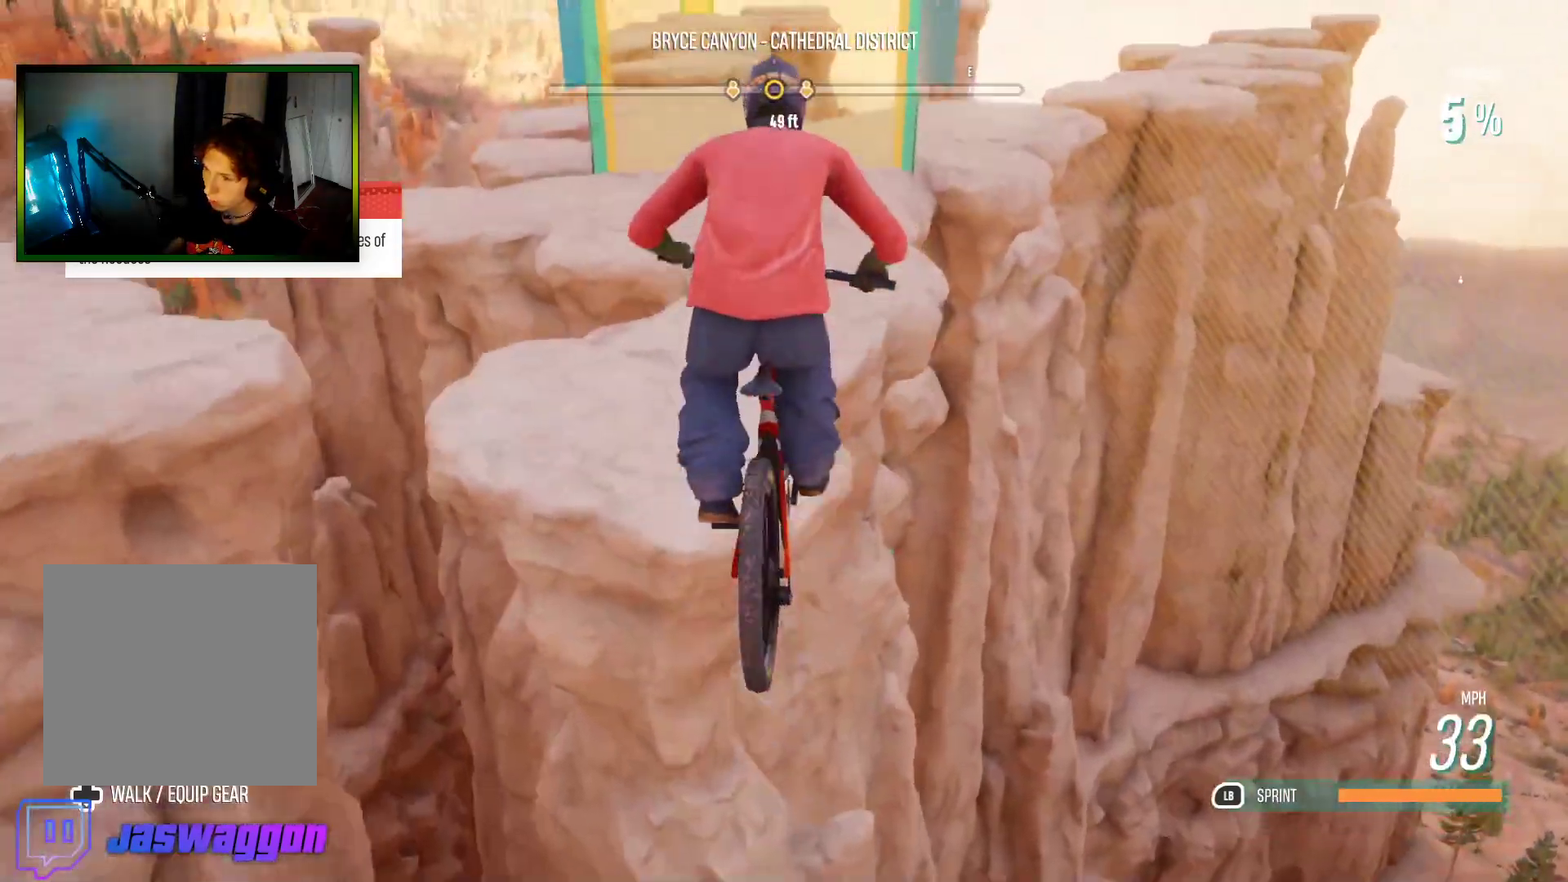
{"buttons": [], "left_stick": "center", "right_stick": "center", "events": [[450, "R2", "up"]]}
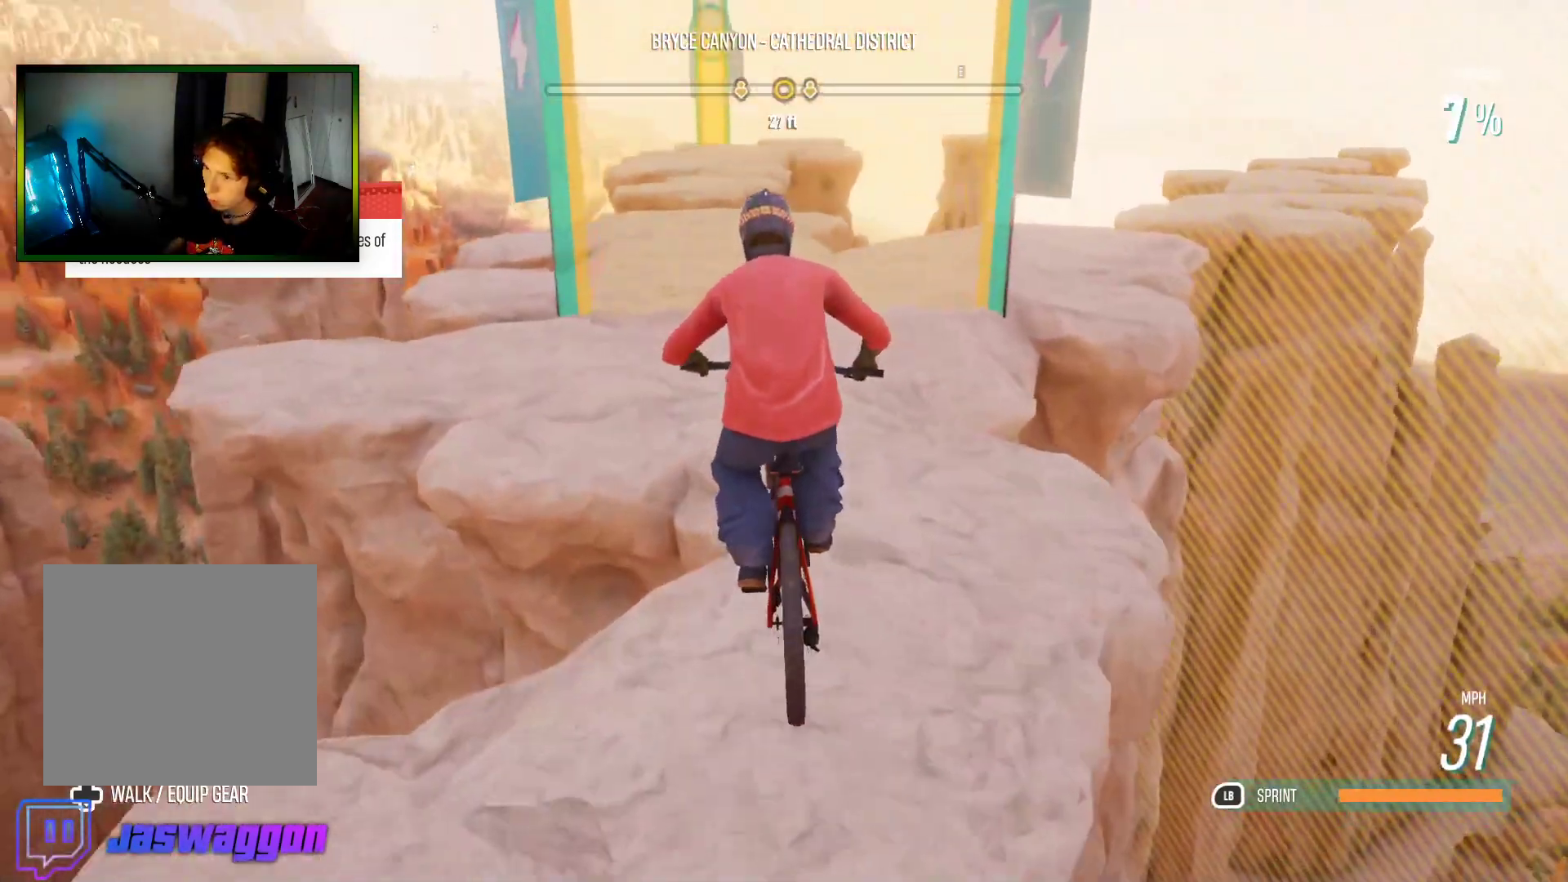
{"buttons": ["R2"], "left_stick": "left", "right_stick": "center", "events": [[50, "left_stick", "left"], [250, "R2", "down"]]}
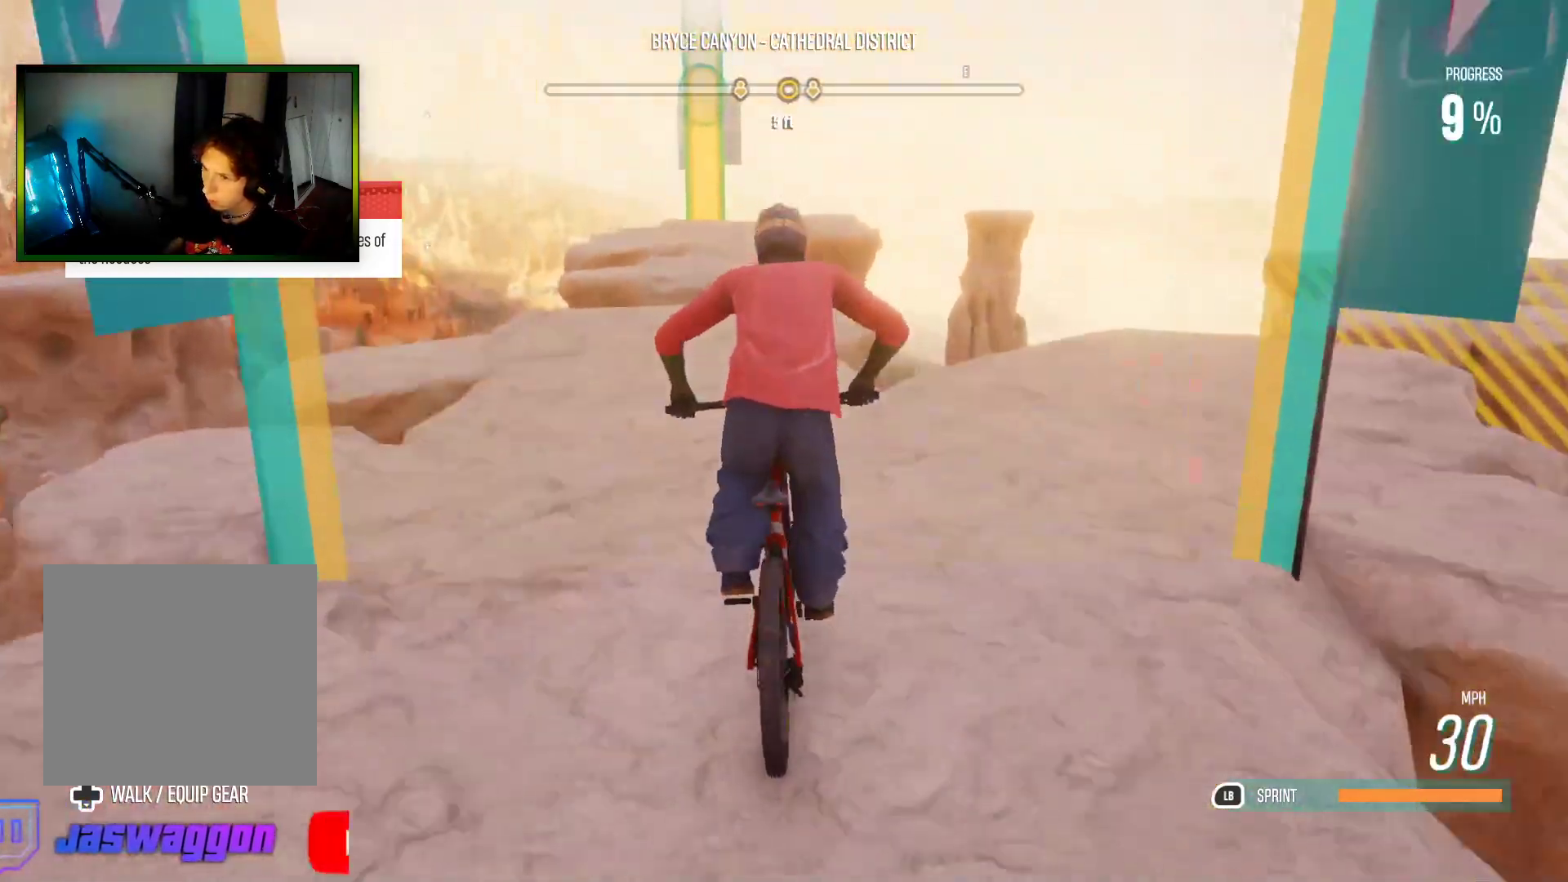
{"buttons": ["R2"], "left_stick": "left", "right_stick": "center", "events": [[33, "left_stick", "center"], [317, "left_stick", "left"]]}
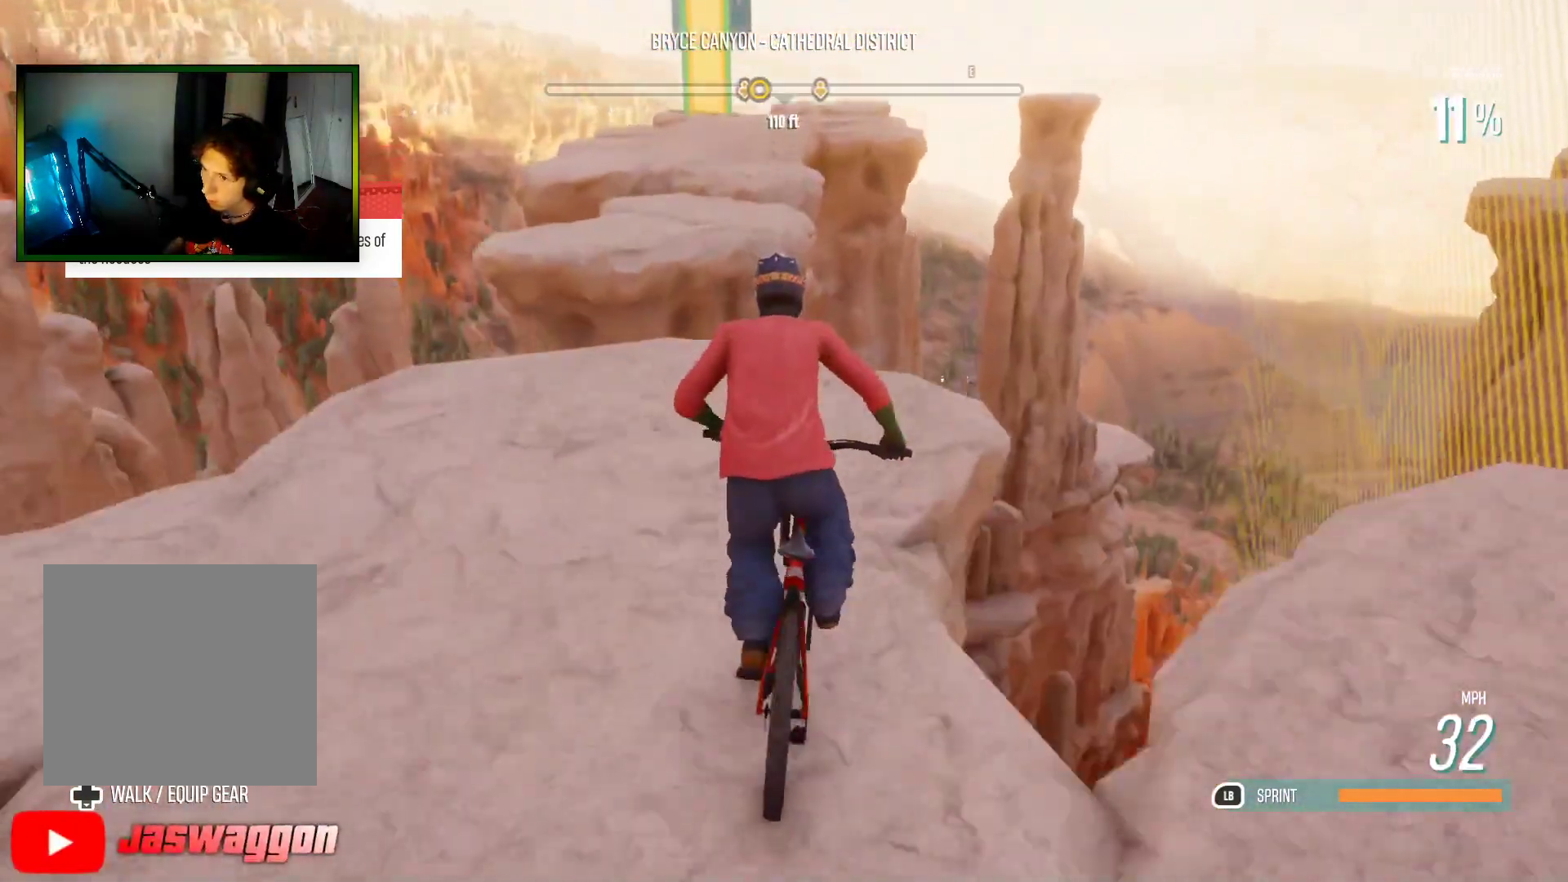
{"buttons": ["R2"], "left_stick": "center", "right_stick": "center", "events": [[167, "right_stick", "down"], [267, "right_stick", "center"], [317, "left_stick", "center"]]}
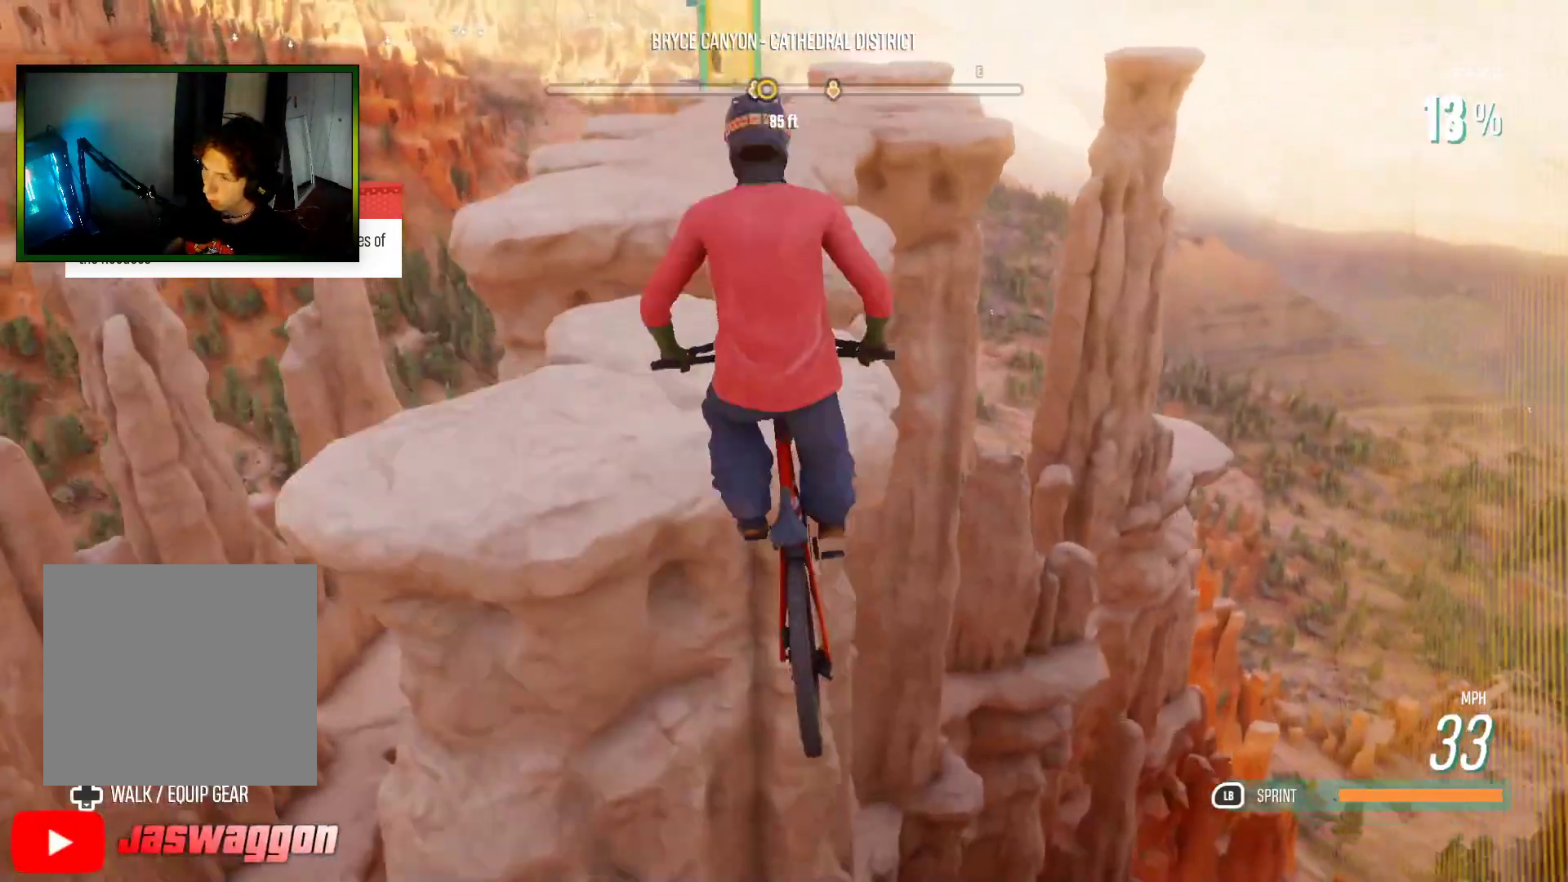
{"buttons": ["R2"], "left_stick": "center", "right_stick": "center", "events": [[317, "left_stick", "right"], [450, "left_stick", "center"]]}
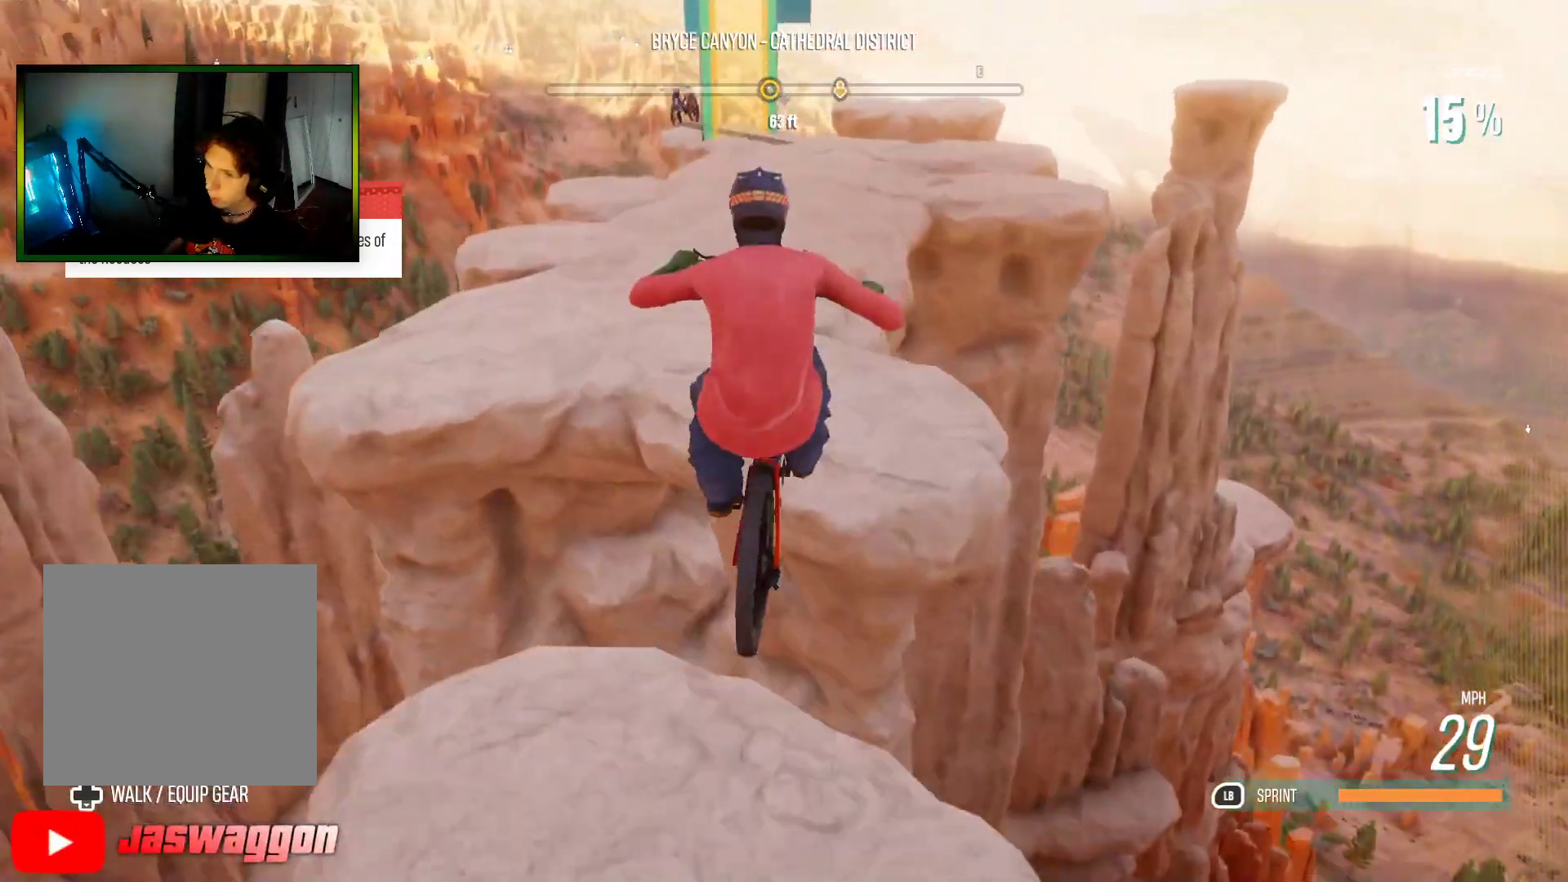
{"buttons": [], "left_stick": "right", "right_stick": "center", "events": [[183, "left_stick", "left"], [367, "left_stick", "right"], [417, "R2", "up"]]}
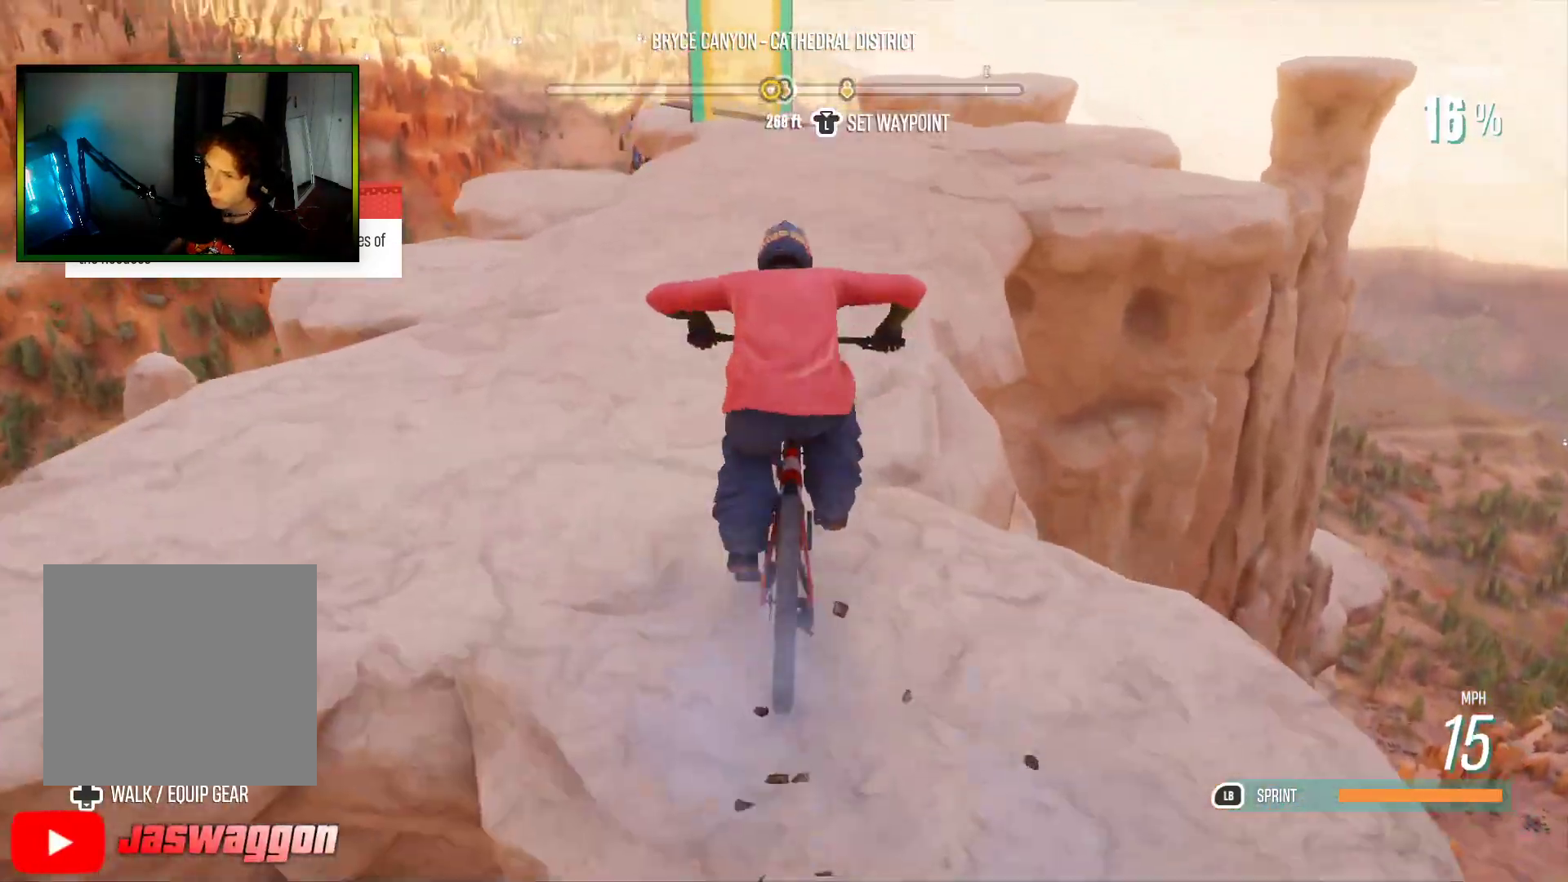
{"buttons": ["R2"], "left_stick": "center", "right_stick": "center", "events": [[33, "left_stick", "center"], [133, "left_stick", "left"], [383, "R2", "down"], [383, "left_stick", "center"]]}
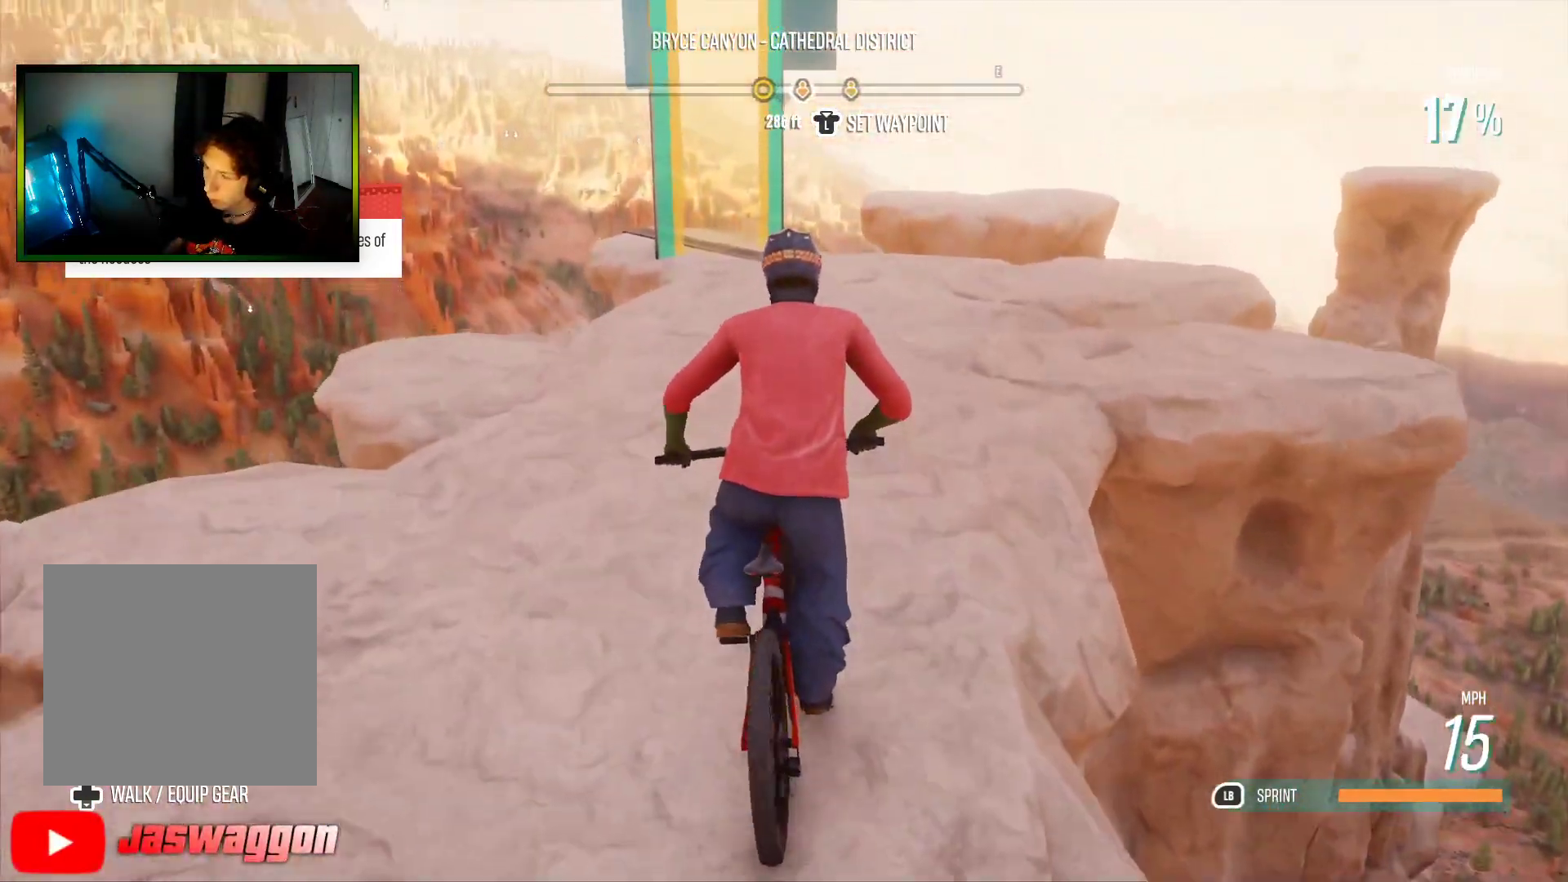
{"buttons": [], "left_stick": "center", "right_stick": "center", "events": [[233, "R2", "up"], [233, "left_stick", "left"], [500, "left_stick", "center"]]}
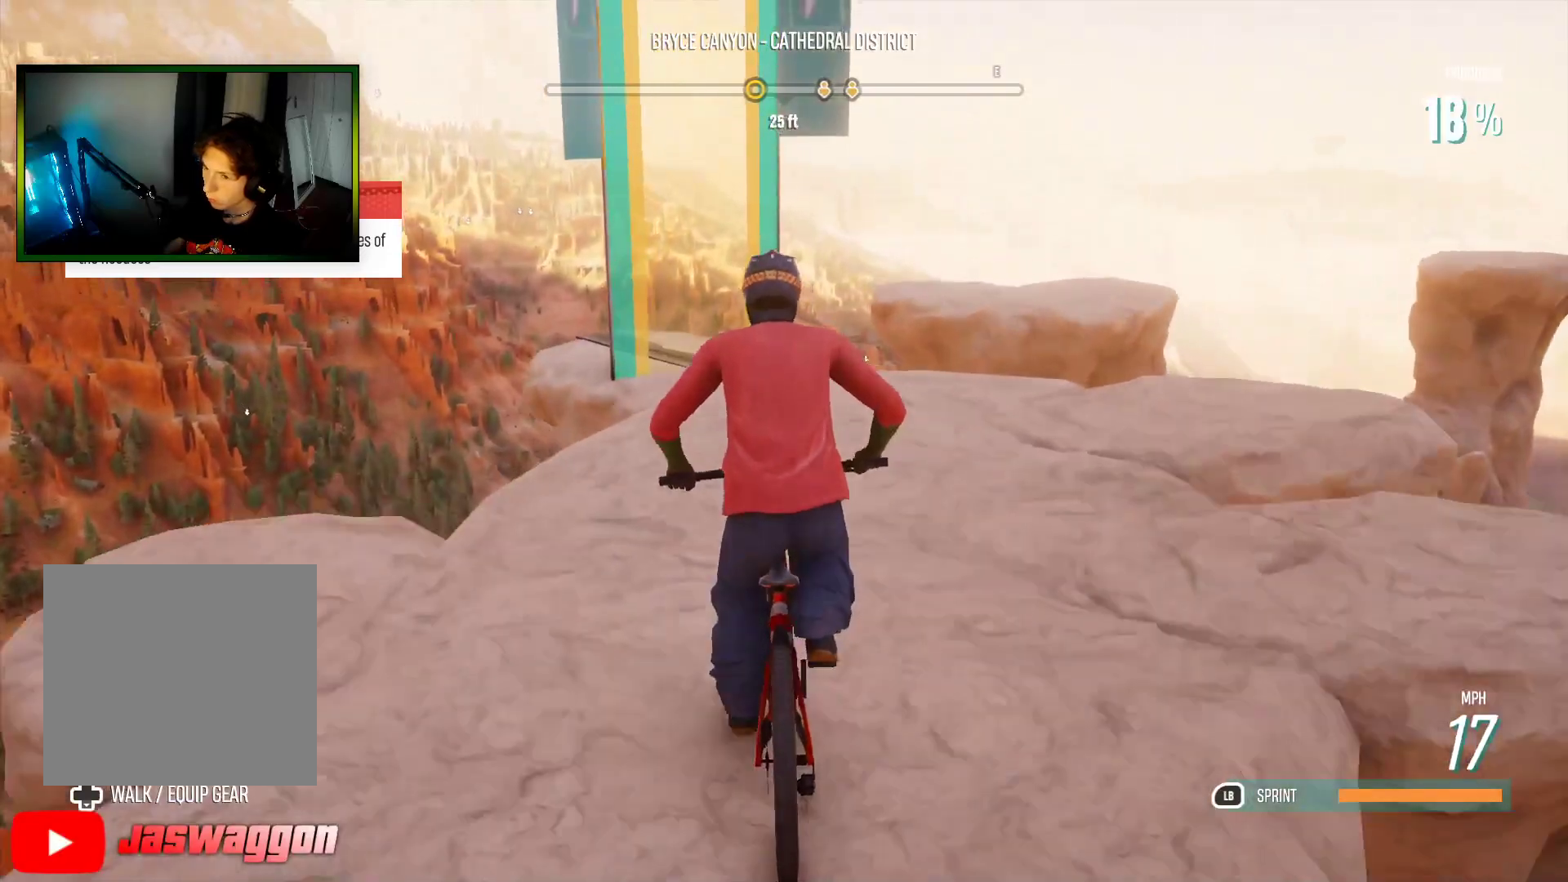
{"buttons": ["L2"], "left_stick": "center", "right_stick": "center", "events": [[17, "left_stick", "left"], [183, "L2", "down"], [267, "left_stick", "center"]]}
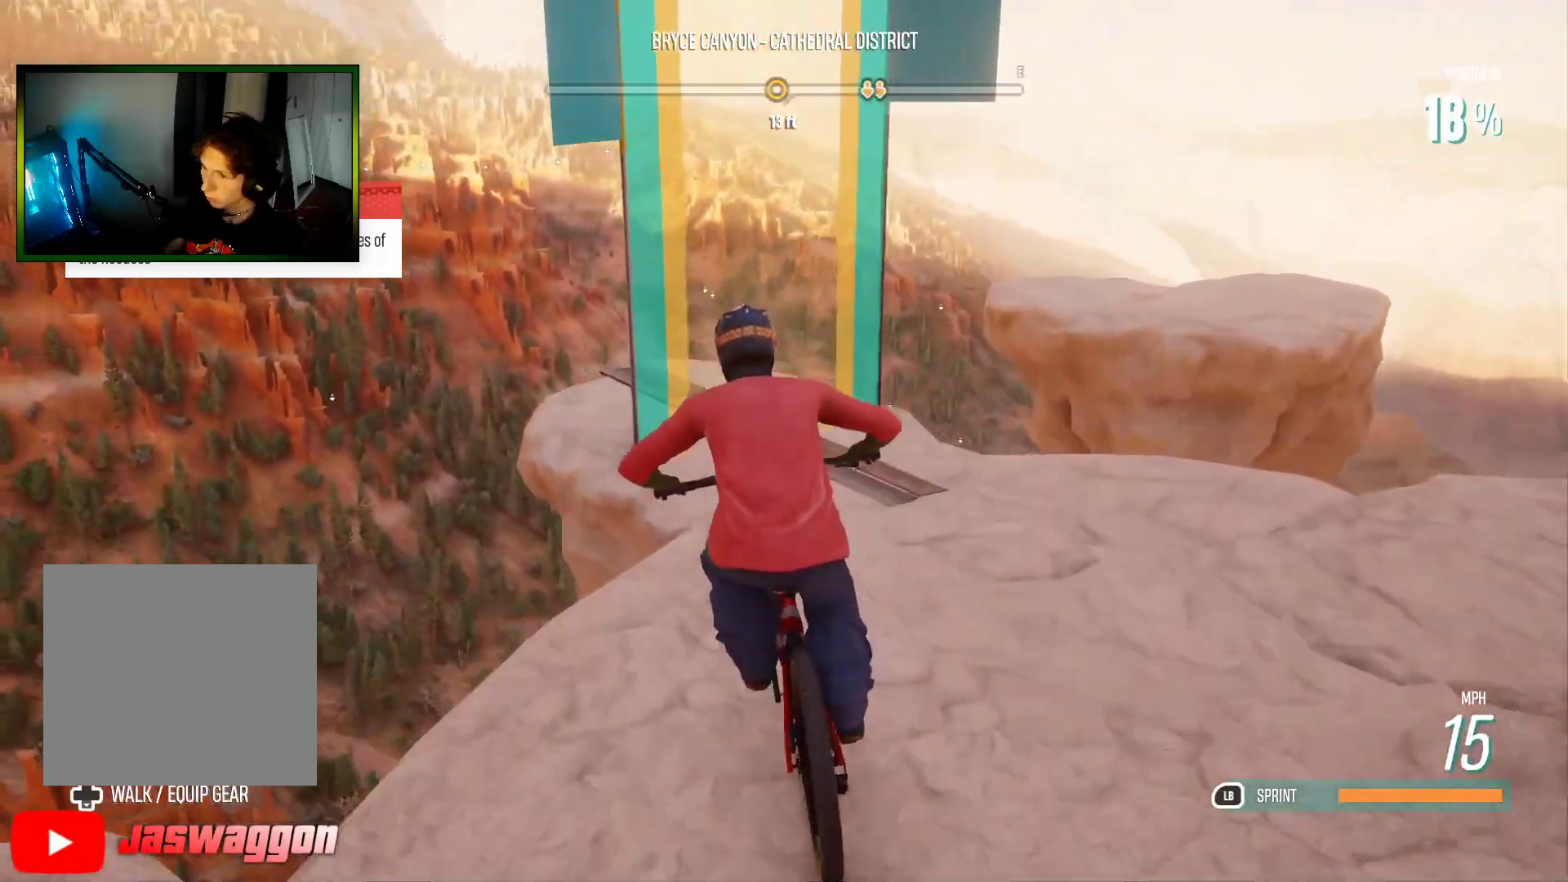
{"buttons": ["L2"], "left_stick": "left", "right_stick": "center", "events": [[133, "R2", "down"], [150, "L2", "up"], [167, "left_stick", "right"], [317, "R2", "up"], [367, "left_stick", "left"], [467, "L2", "down"]]}
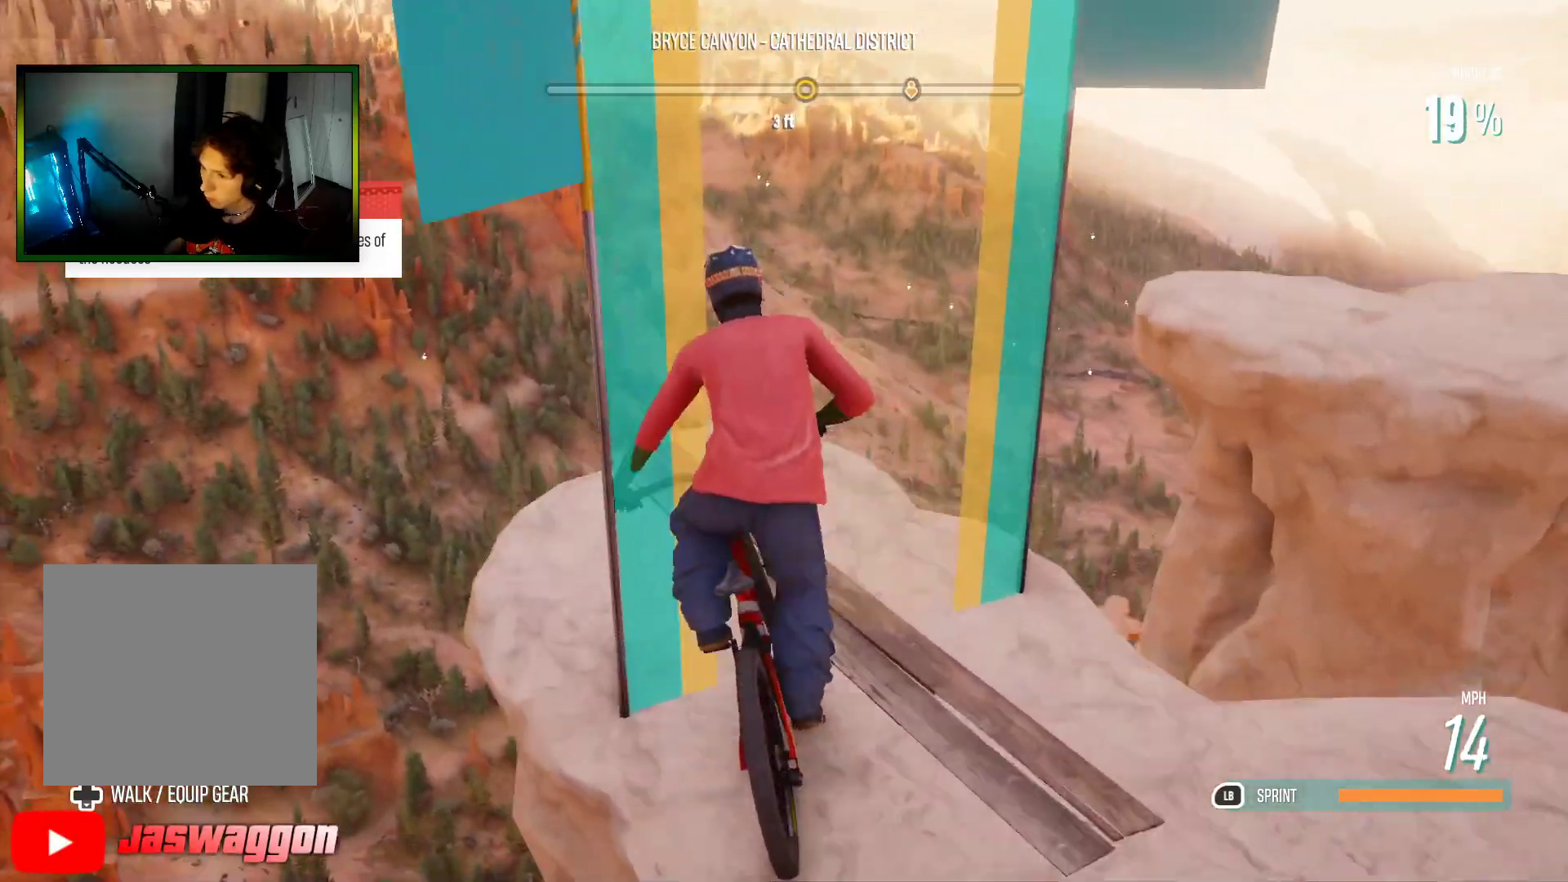
{"buttons": ["L2"], "left_stick": "right", "right_stick": "center", "events": [[233, "left_stick", "center"], [333, "left_stick", "right"]]}